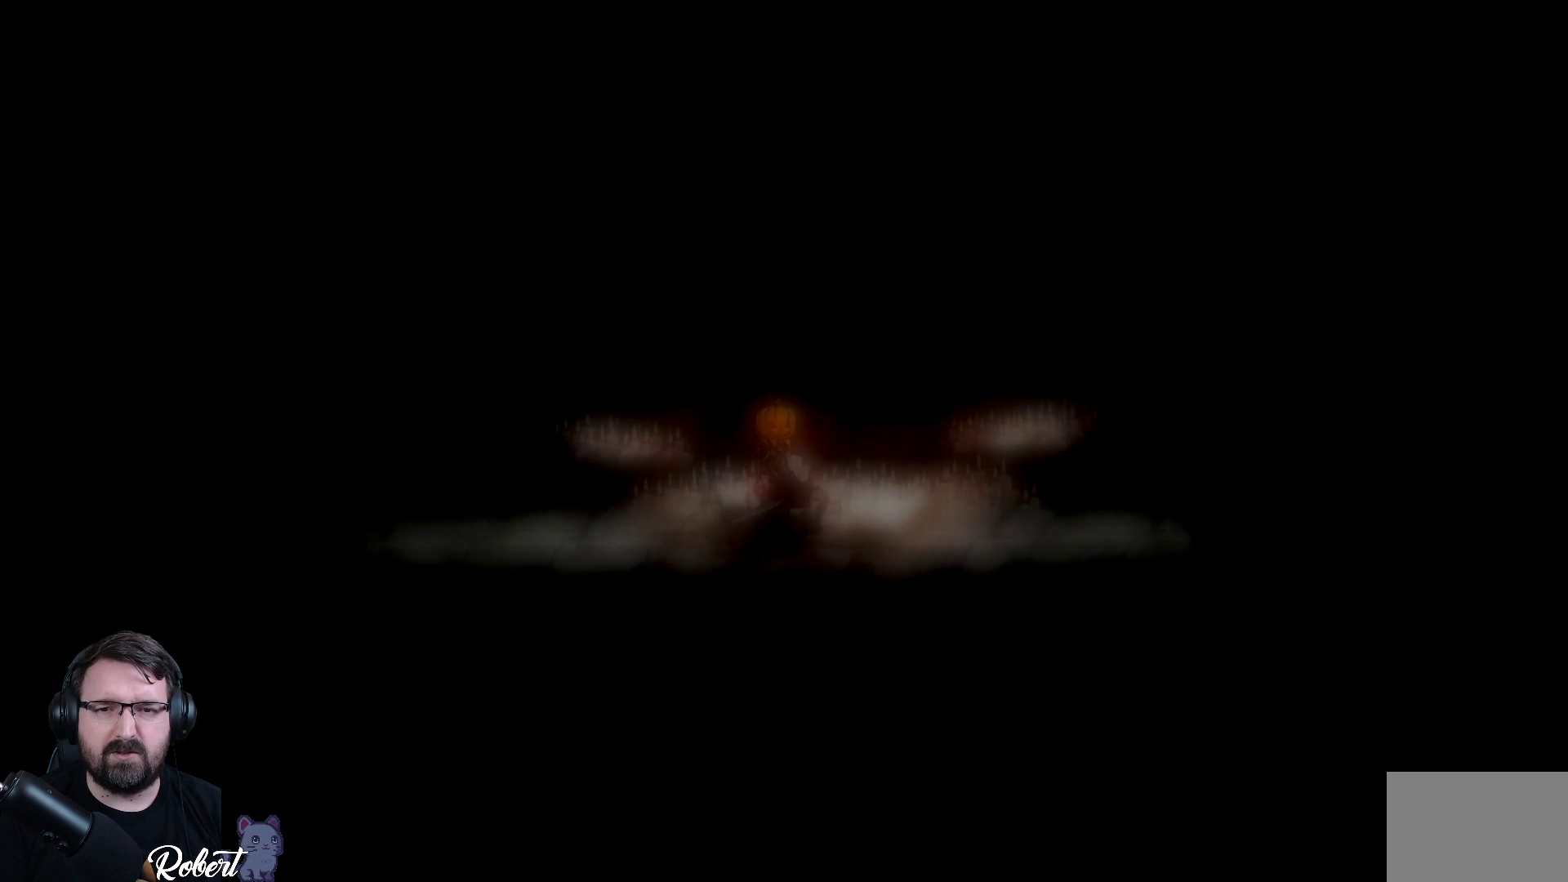
Gameplay with a controller (Xbox layout); each line is a JSON object with the inputs held at the frame after it. "events" lists button and stick changes between this image and that frame as [ms after this image, input, new state], when the widget could be followed in between.
{"buttons": [], "left_stick": "center", "right_stick": "center", "events": [[367, "SELECT", "down"], [500, "SELECT", "up"]]}
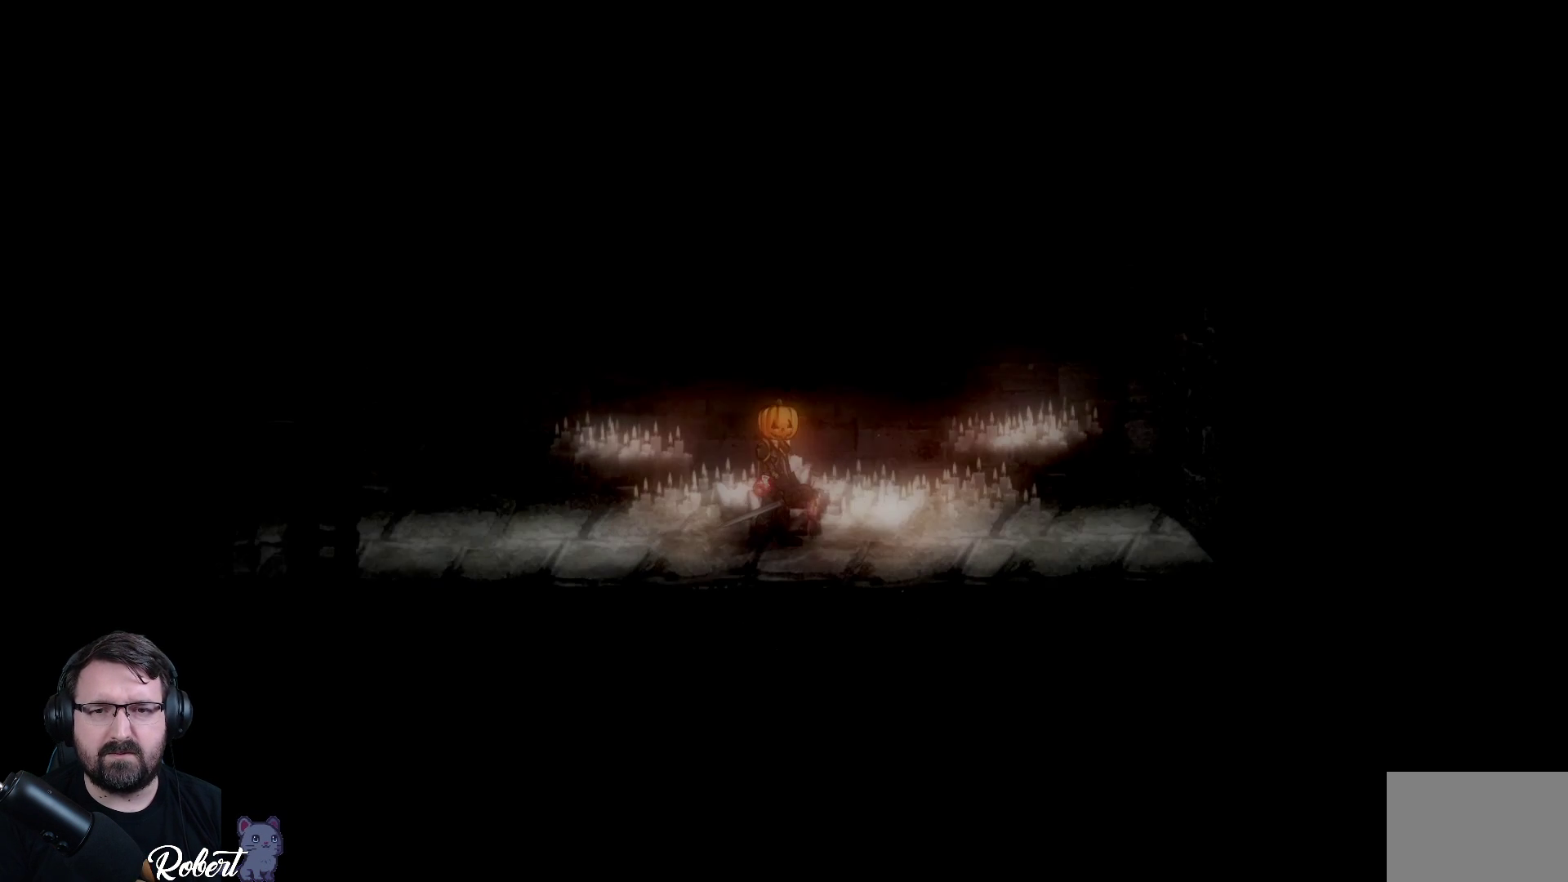
{"buttons": ["SELECT"], "left_stick": "center", "right_stick": "center", "events": [[400, "SELECT", "down"]]}
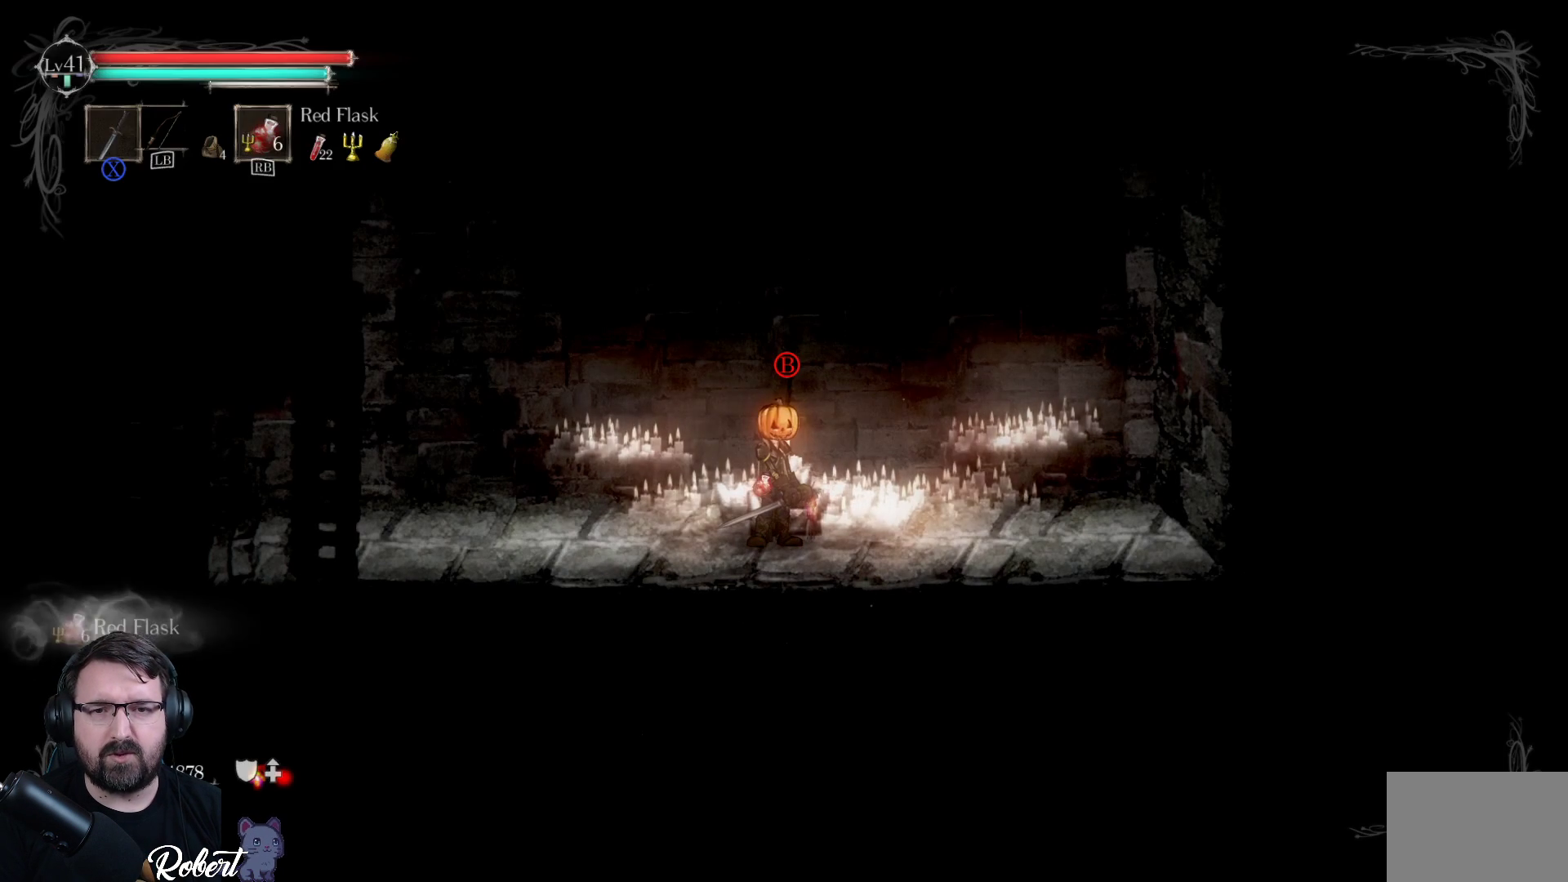
{"buttons": ["SELECT"], "left_stick": "center", "right_stick": "center", "events": [[33, "SELECT", "up"], [400, "SELECT", "down"]]}
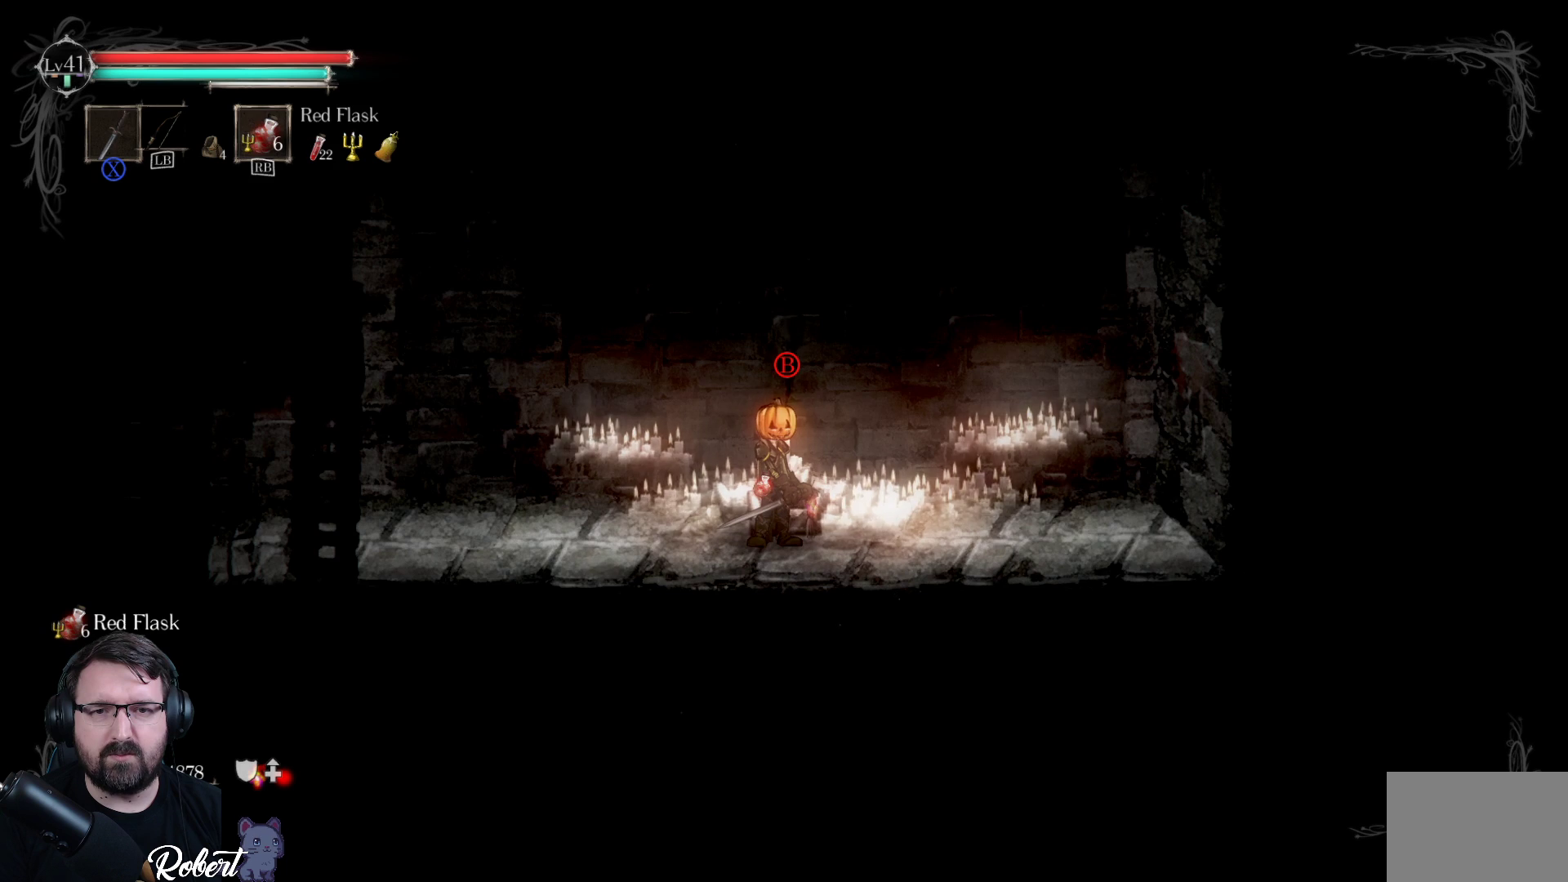
{"buttons": [], "left_stick": "center", "right_stick": "center", "events": [[33, "SELECT", "up"], [233, "START", "down"], [367, "START", "up"]]}
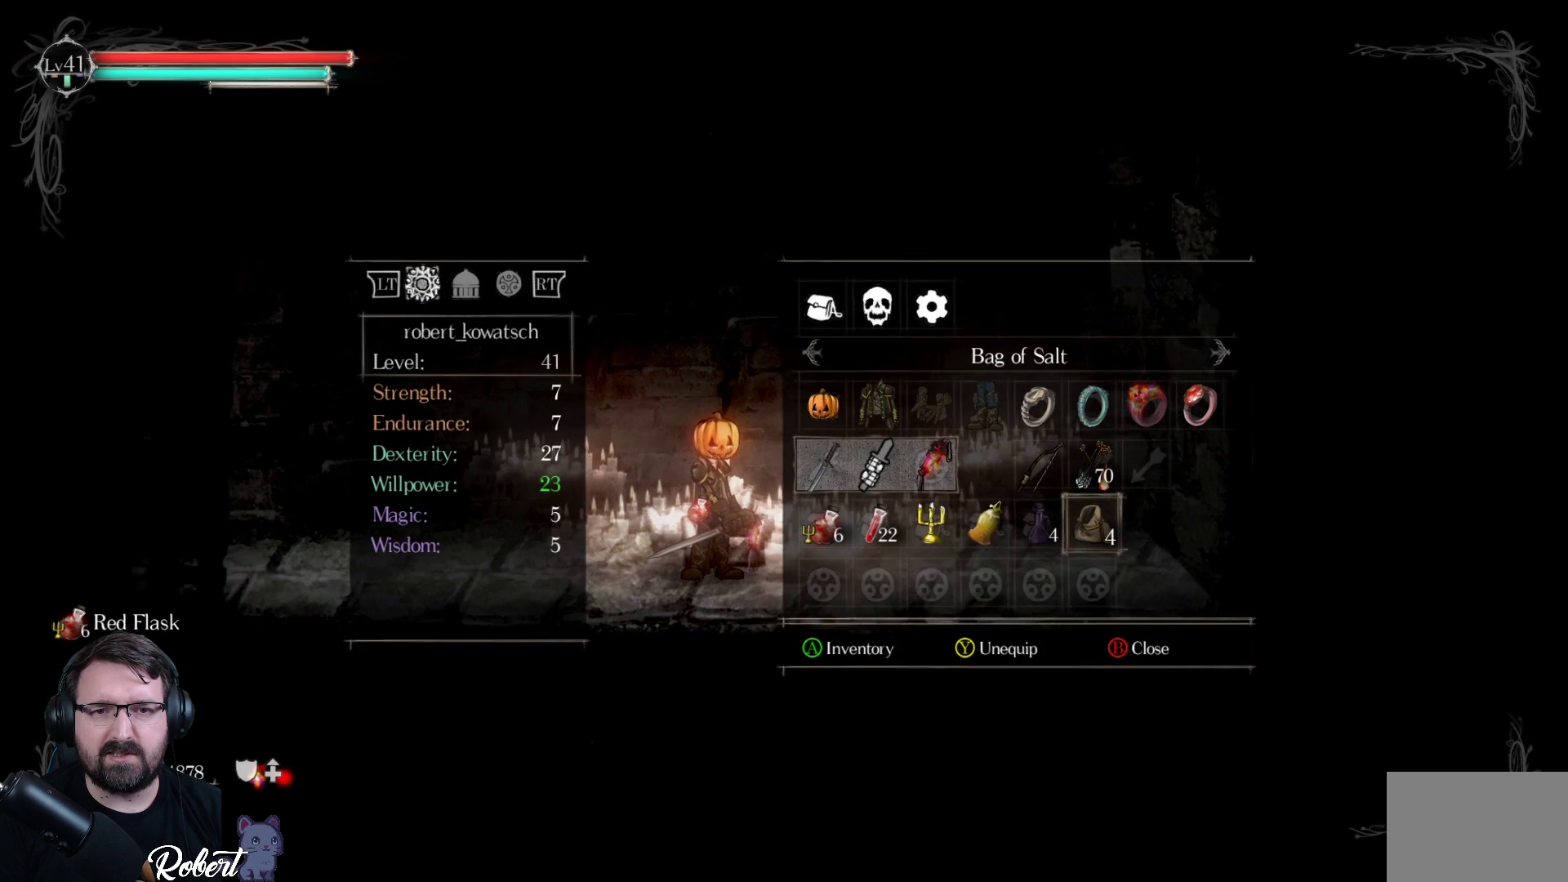
{"buttons": [], "left_stick": "center", "right_stick": "center", "events": []}
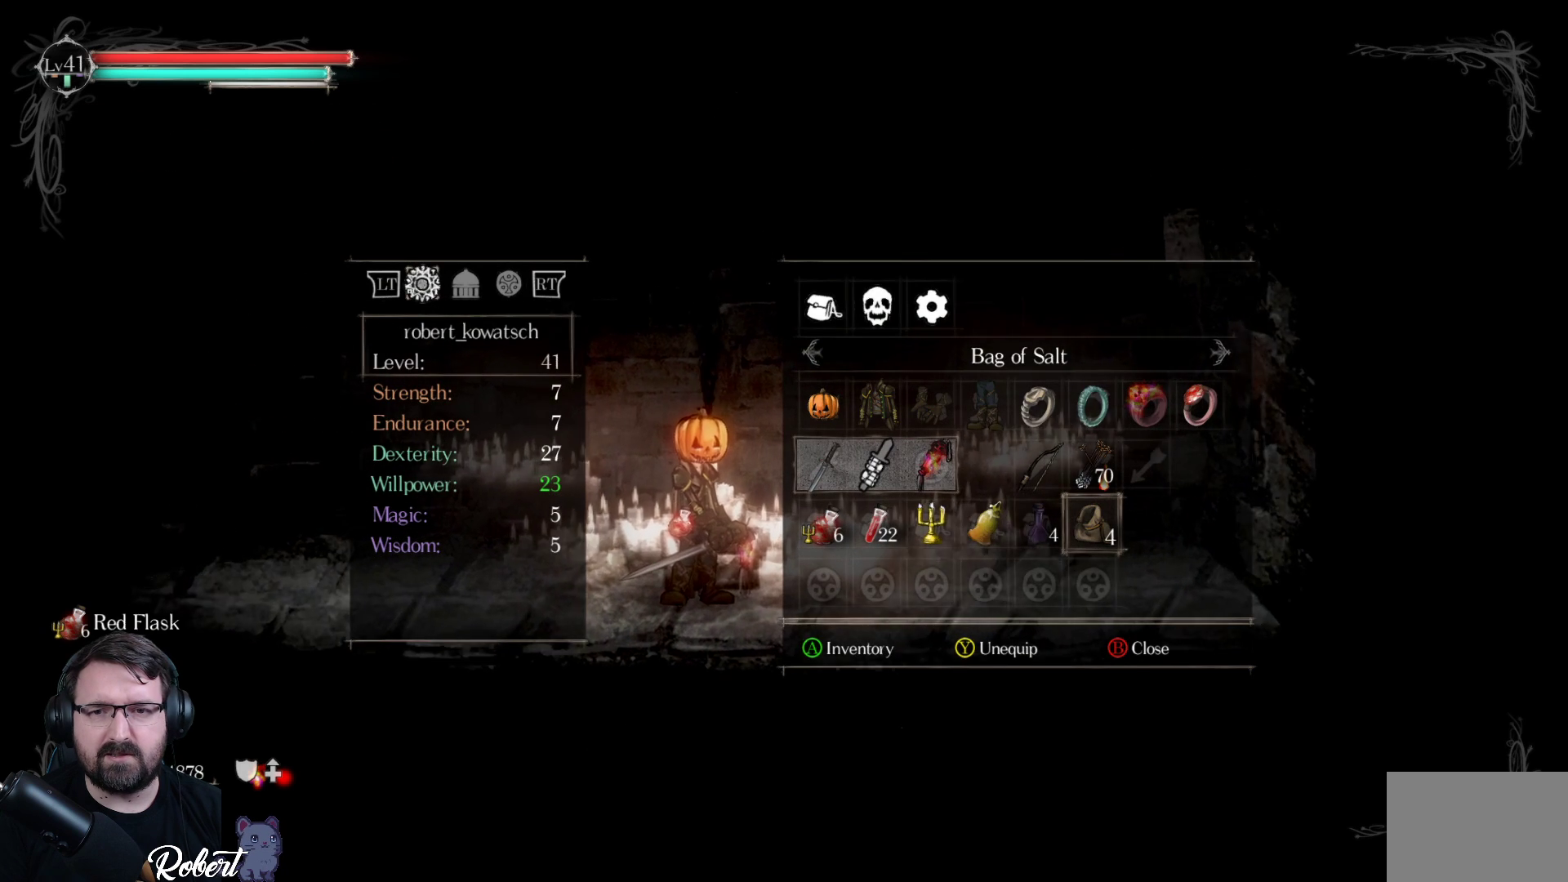
{"buttons": [], "left_stick": "center", "right_stick": "center", "events": [[367, "DPAD_DOWN", "down"], [467, "DPAD_DOWN", "up"]]}
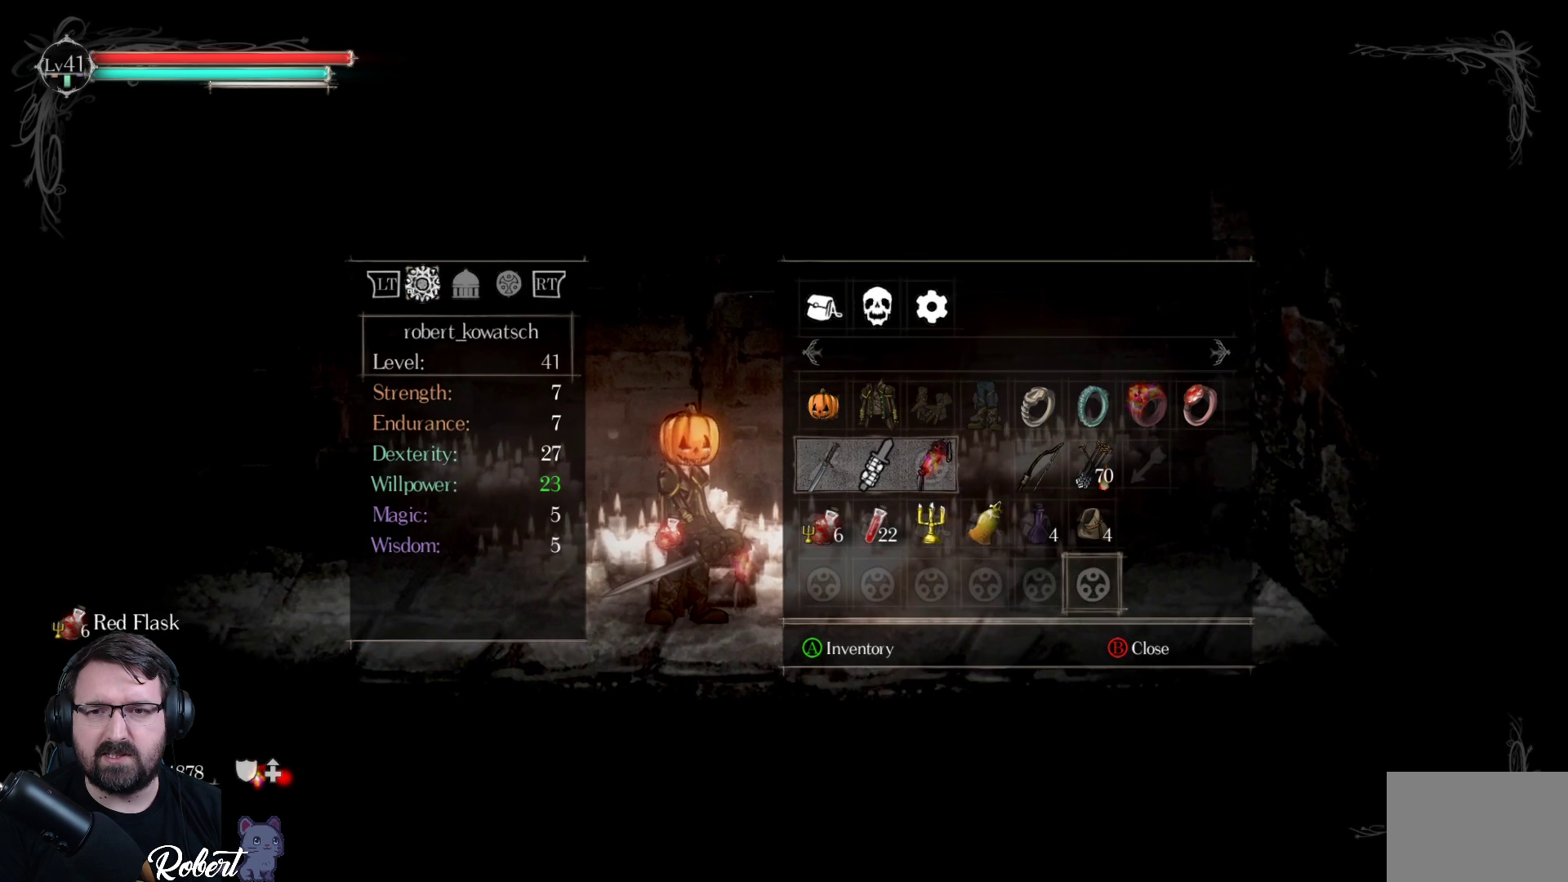
{"buttons": [], "left_stick": "center", "right_stick": "center", "events": [[400, "DPAD_LEFT", "down"], [500, "DPAD_LEFT", "up"]]}
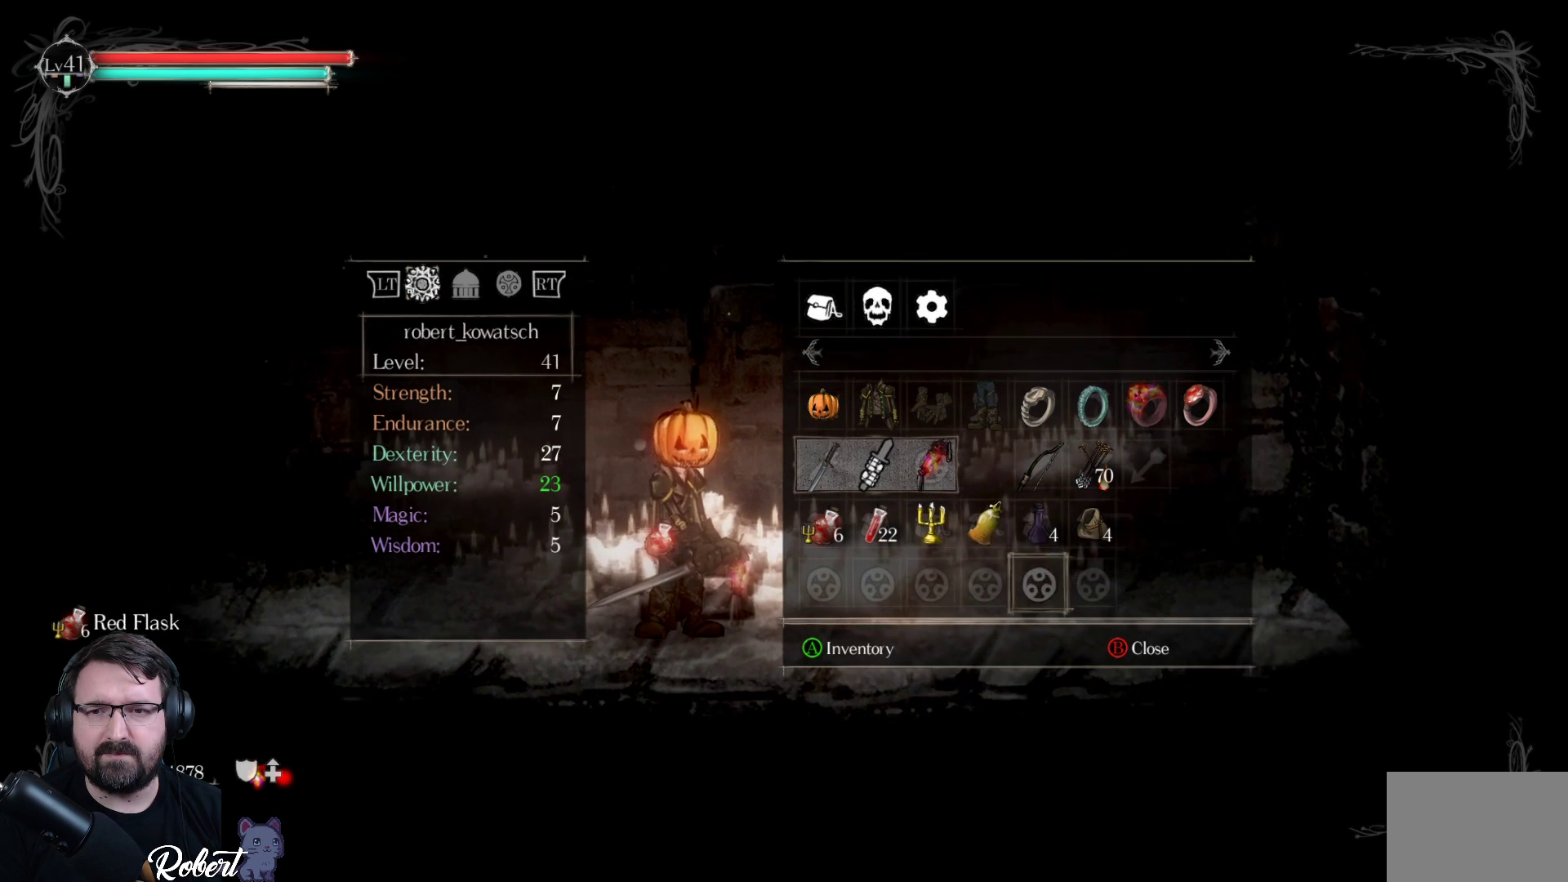
{"buttons": ["DPAD_UP"], "left_stick": "center", "right_stick": "center", "events": [[67, "DPAD_LEFT", "down"], [200, "DPAD_LEFT", "up"], [267, "DPAD_LEFT", "down"], [367, "DPAD_LEFT", "up"], [500, "DPAD_UP", "down"]]}
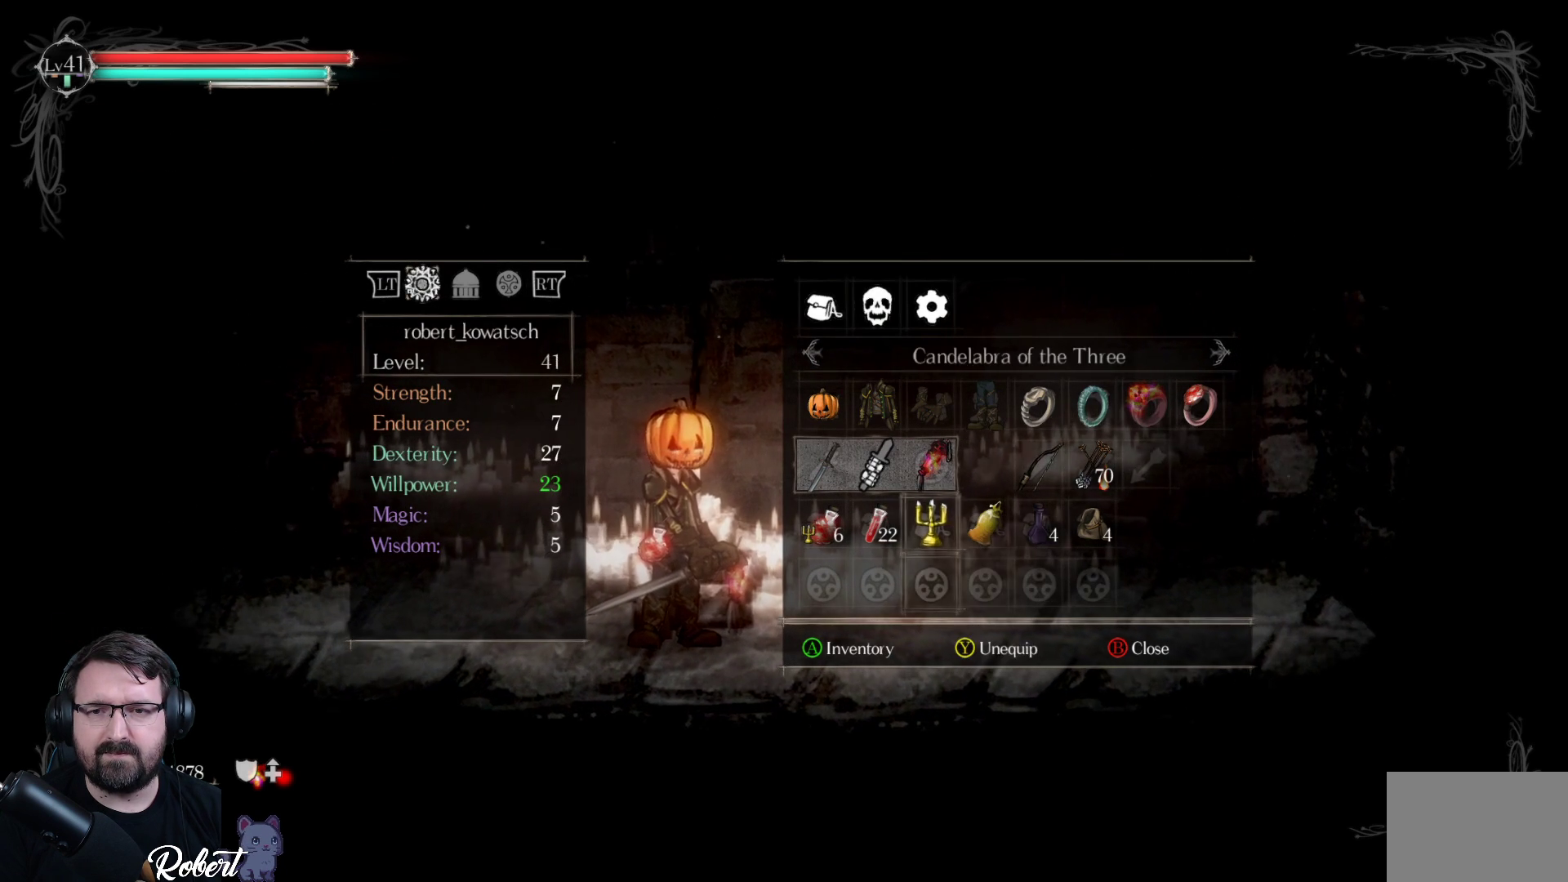
{"buttons": [], "left_stick": "center", "right_stick": "center", "events": [[133, "DPAD_UP", "up"], [267, "A", "down"], [400, "A", "up"]]}
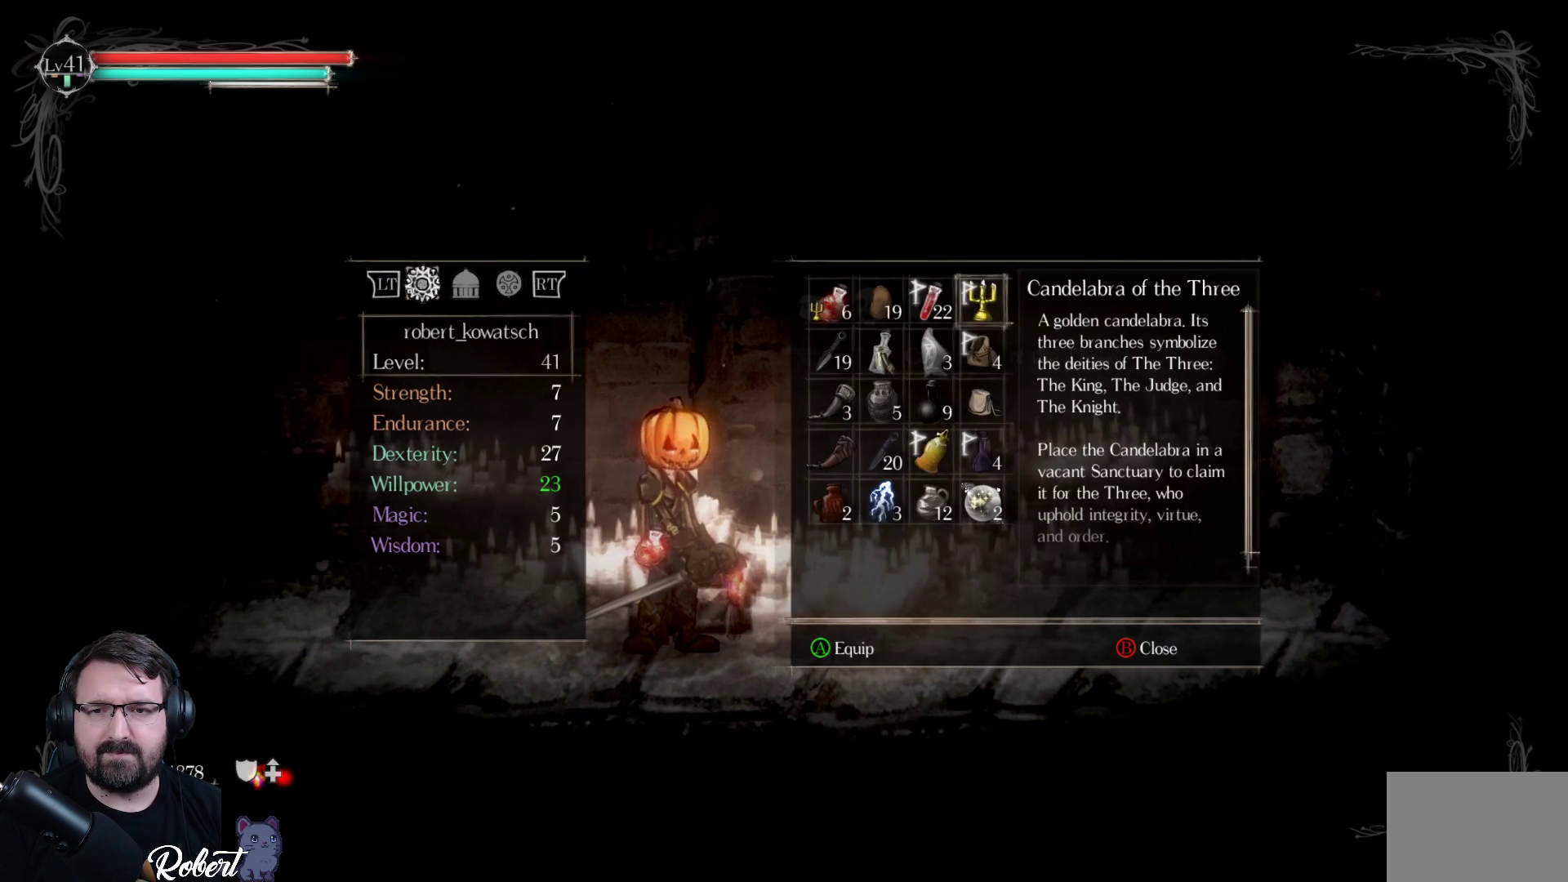
{"buttons": ["DPAD_UP"], "left_stick": "center", "right_stick": "center", "events": [[200, "B", "down"], [300, "B", "up"], [500, "DPAD_UP", "down"]]}
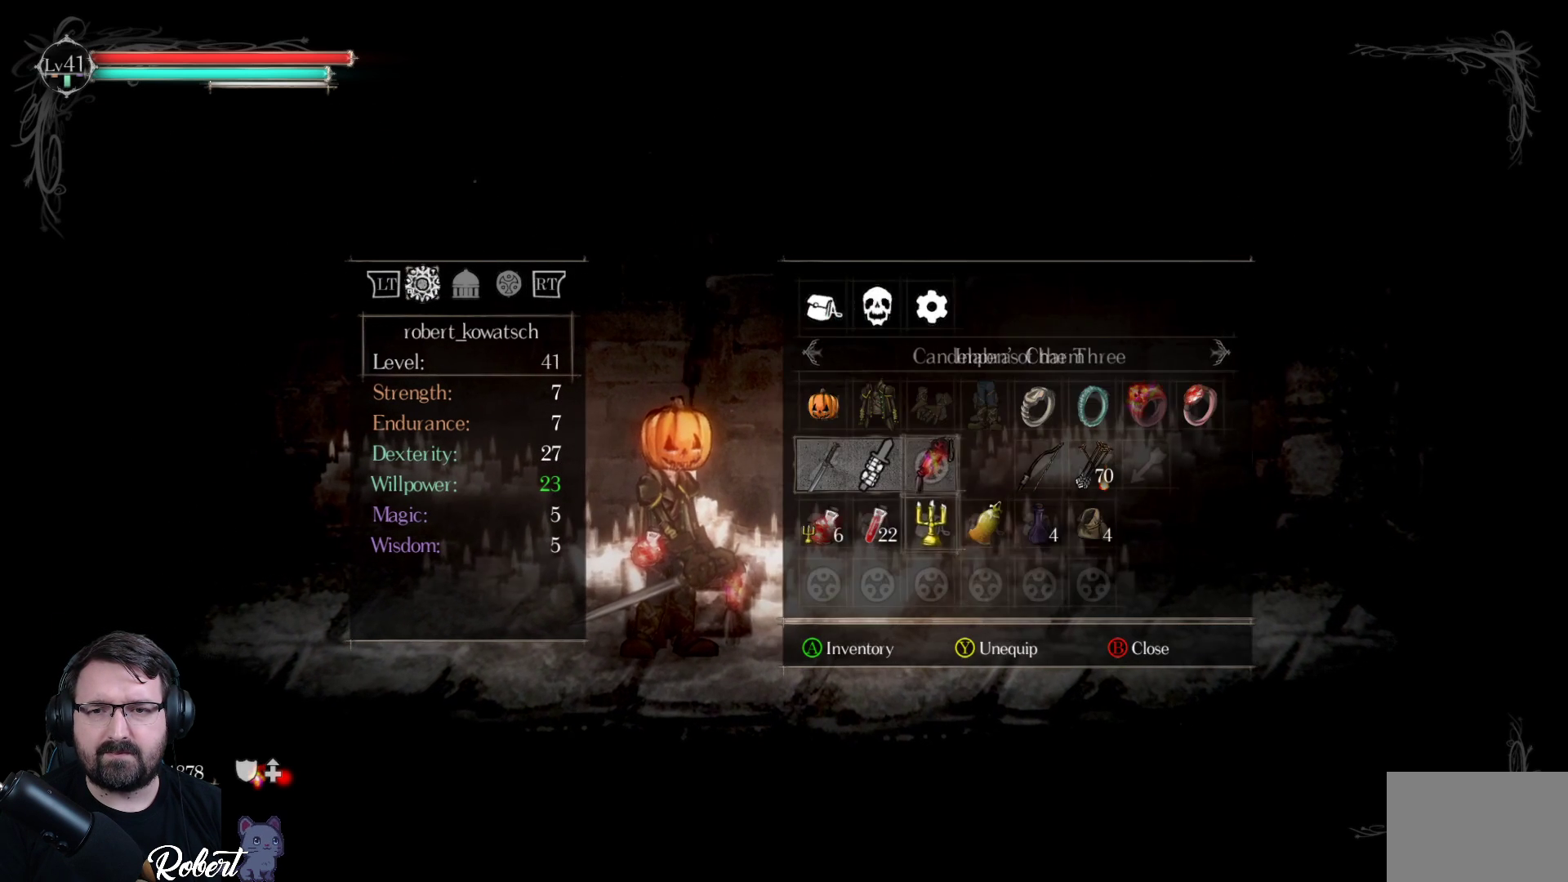
{"buttons": [], "left_stick": "center", "right_stick": "center", "events": [[133, "DPAD_UP", "up"], [200, "A", "down"], [300, "A", "up"]]}
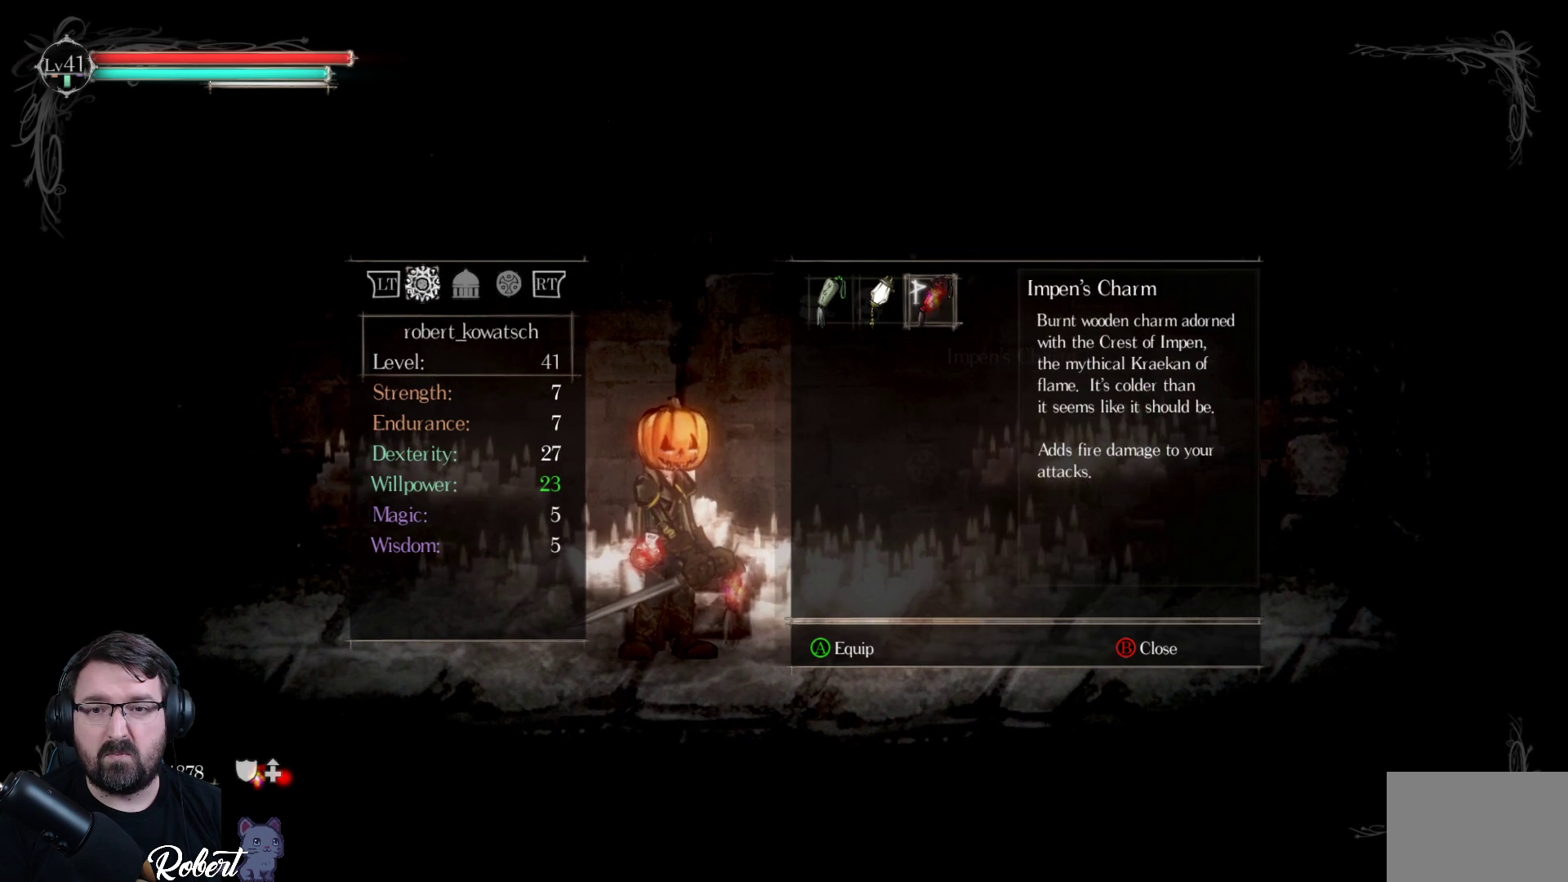
{"buttons": [], "left_stick": "center", "right_stick": "center", "events": [[233, "DPAD_LEFT", "down"], [367, "DPAD_LEFT", "up"]]}
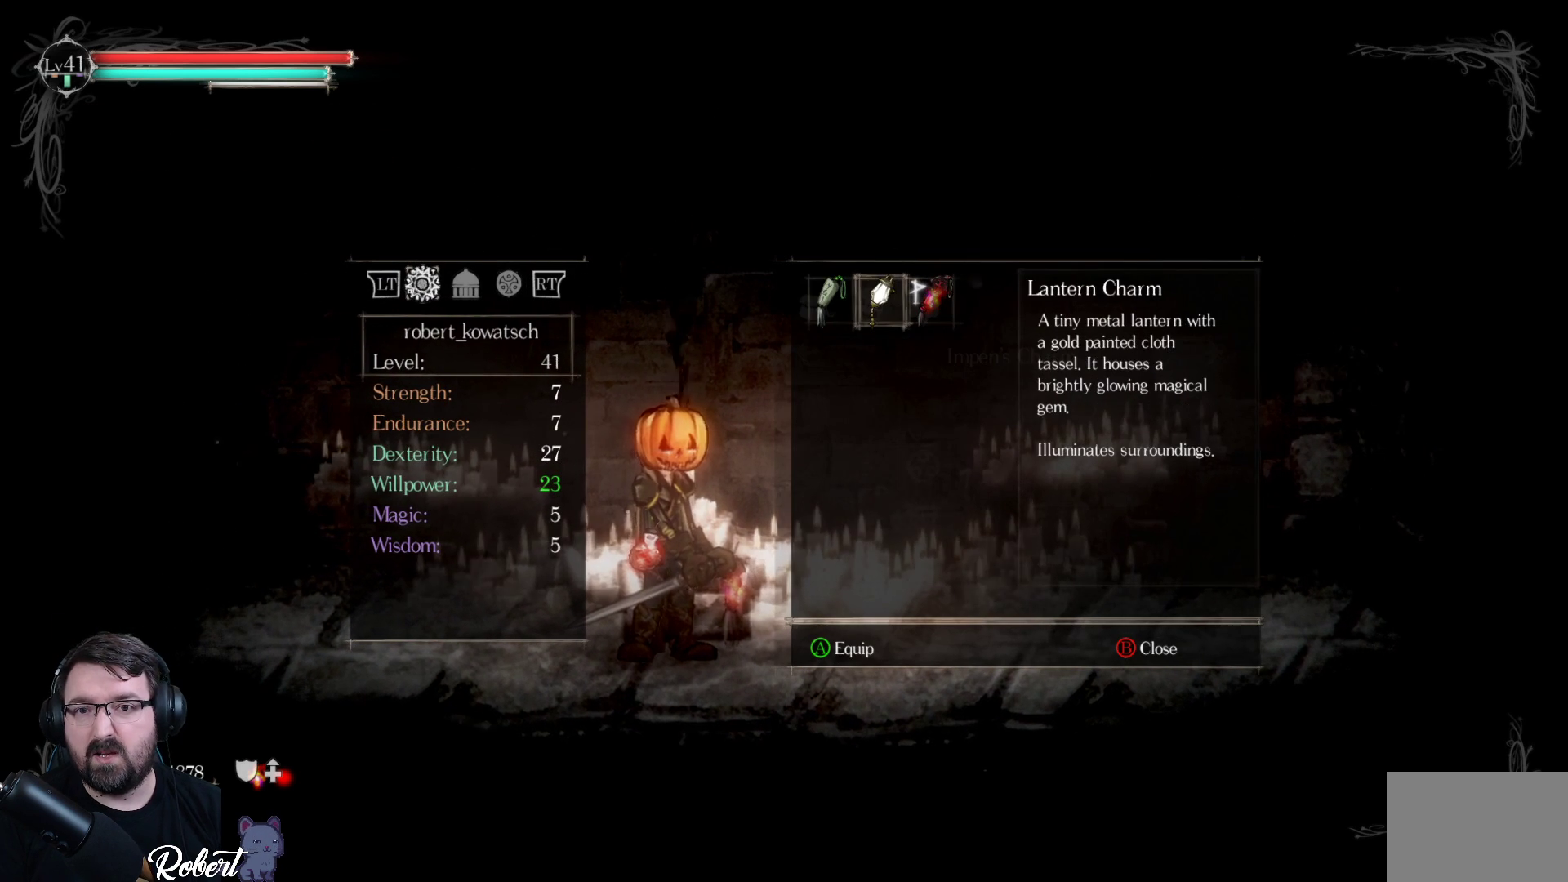
{"buttons": [], "left_stick": "center", "right_stick": "center", "events": [[267, "DPAD_LEFT", "down"], [400, "DPAD_LEFT", "up"]]}
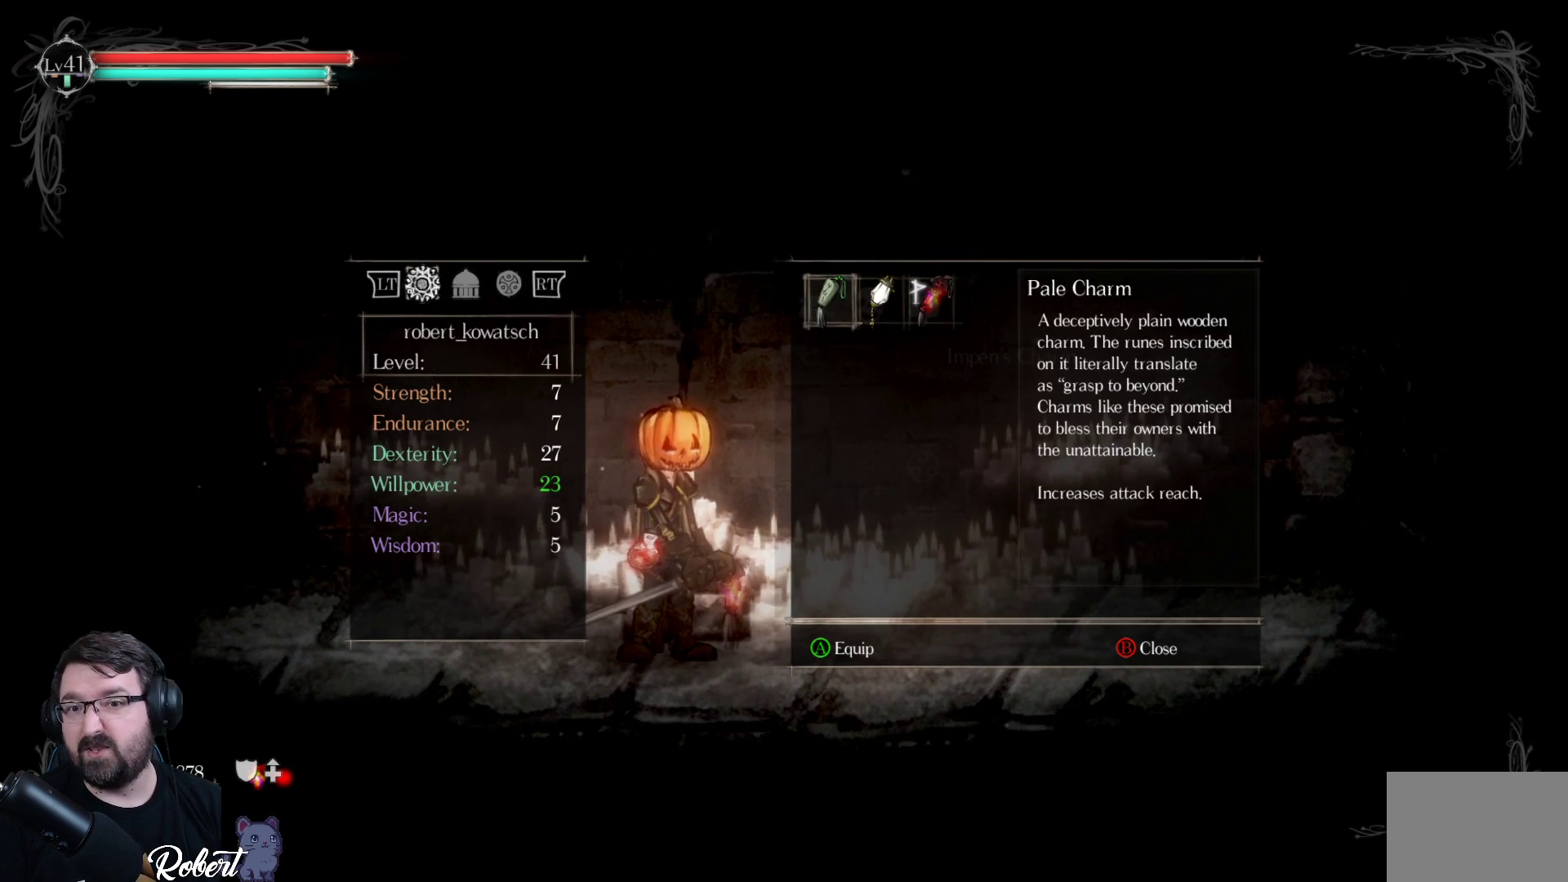
{"buttons": [], "left_stick": "center", "right_stick": "center", "events": []}
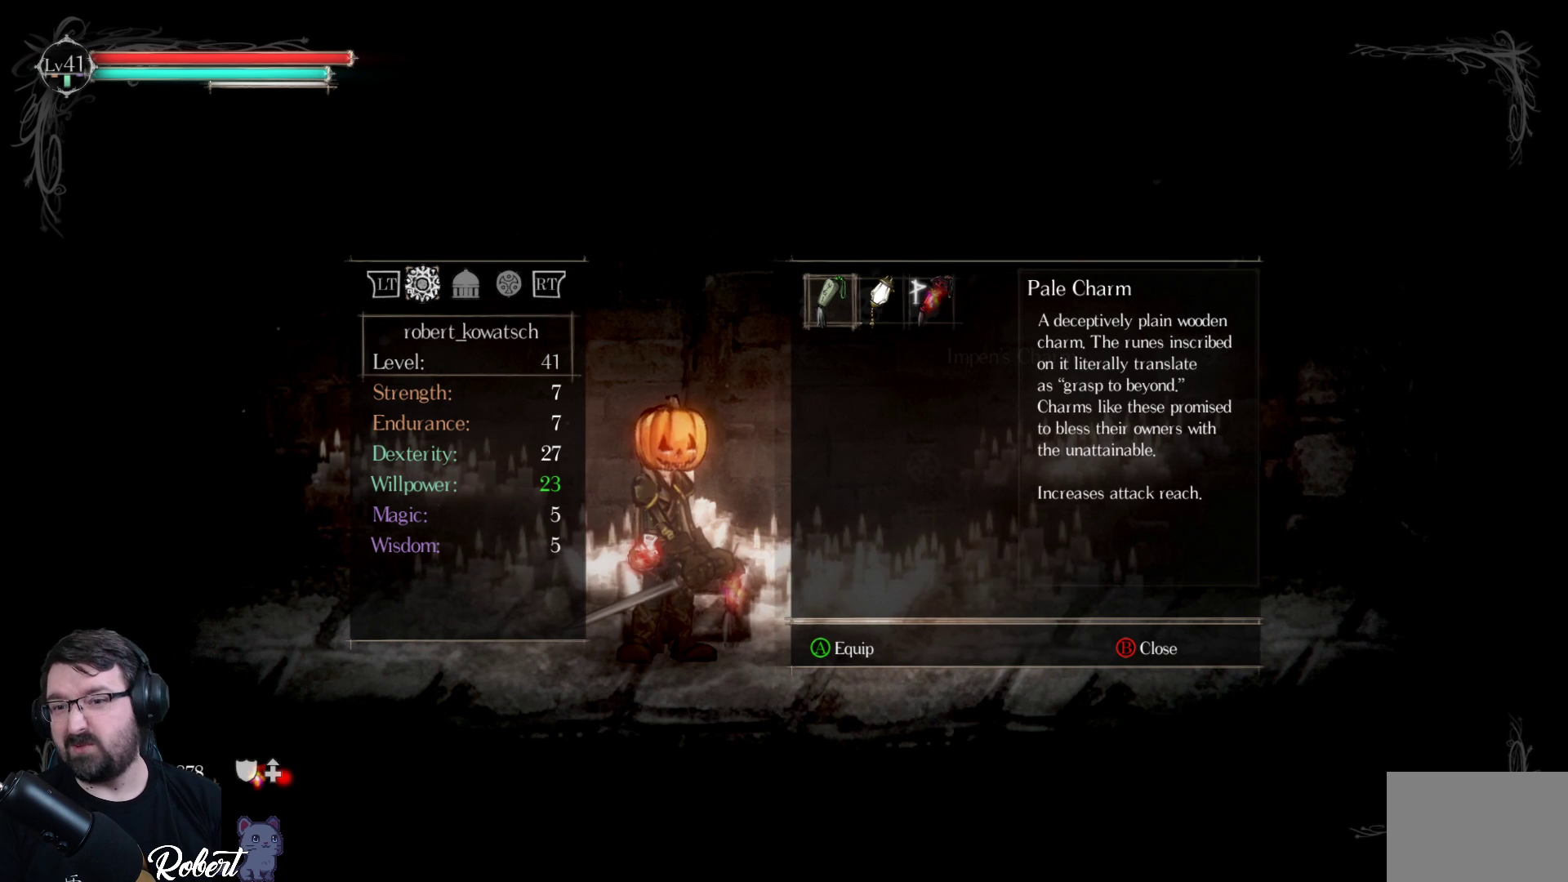
{"buttons": [], "left_stick": "center", "right_stick": "center", "events": [[267, "B", "down"], [333, "B", "up"]]}
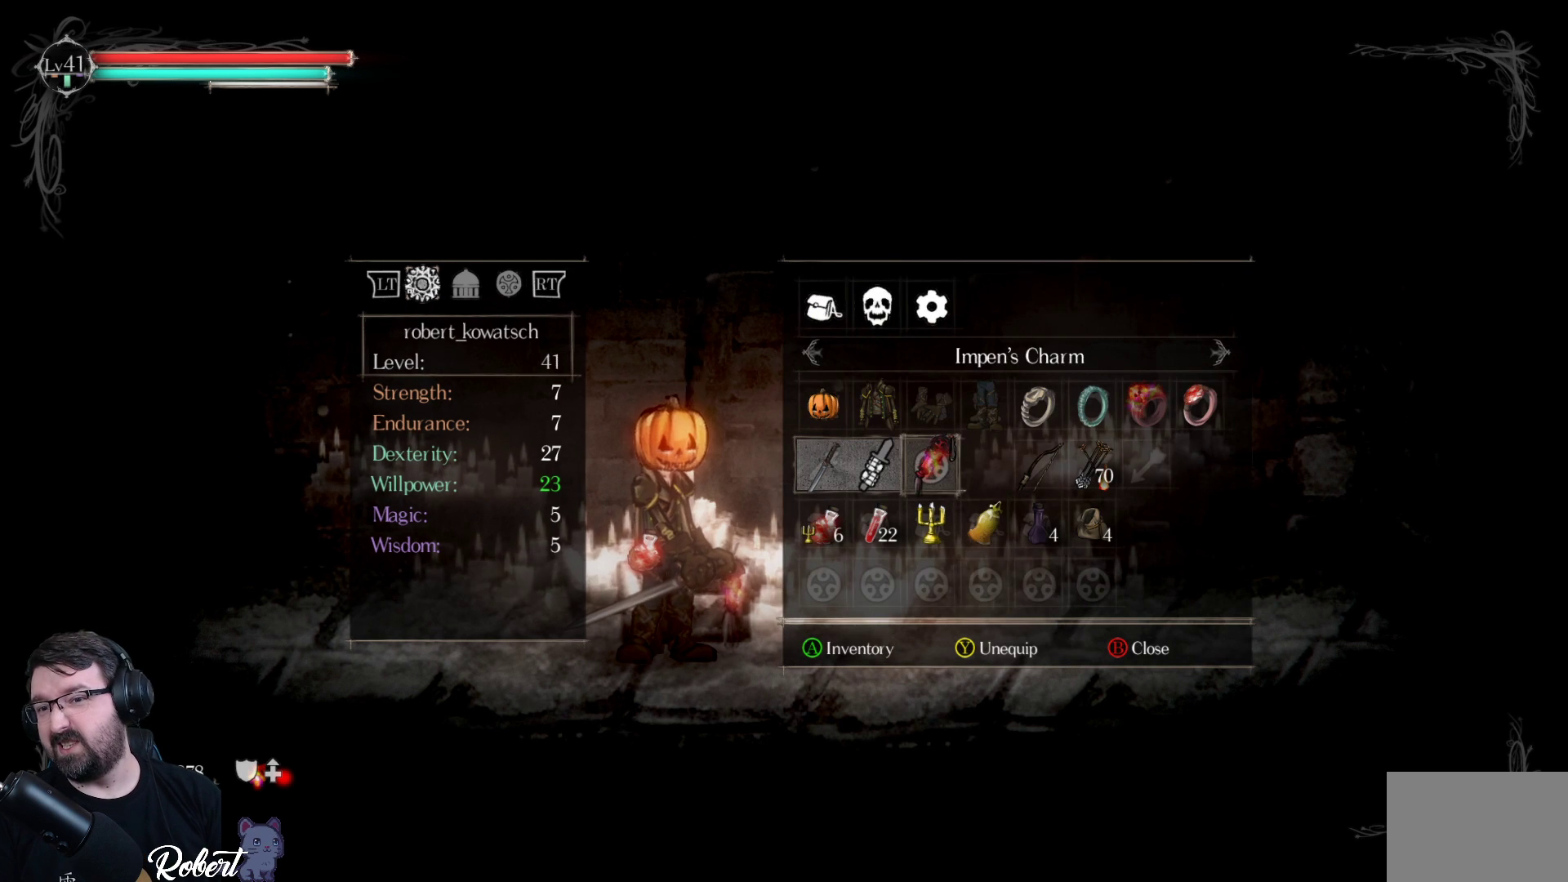
{"buttons": ["DPAD_RIGHT"], "left_stick": "center", "right_stick": "center", "events": [[500, "DPAD_RIGHT", "down"]]}
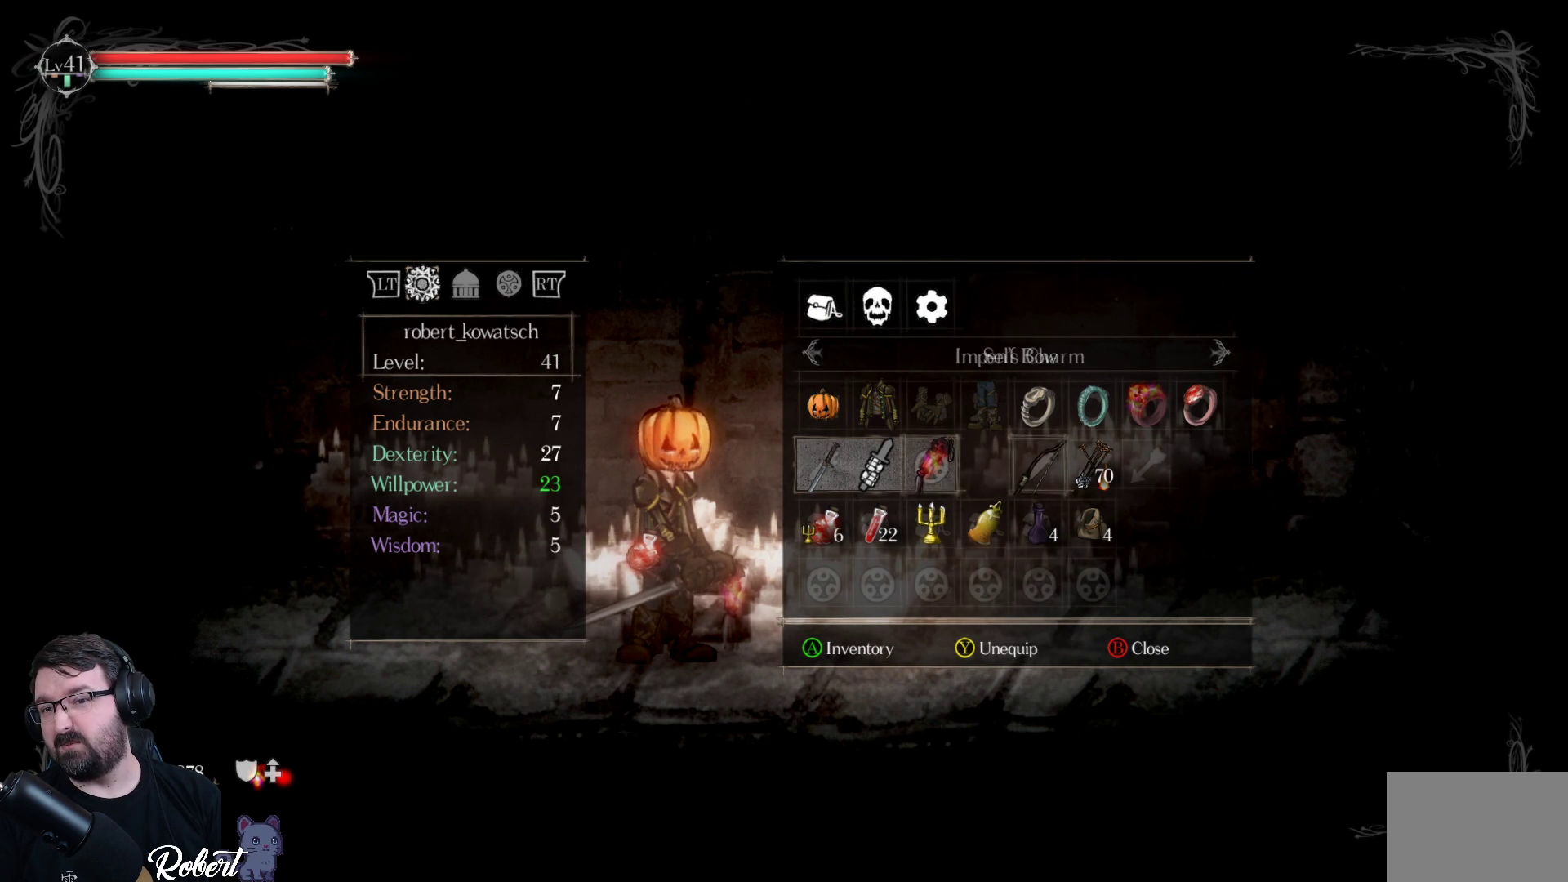
{"buttons": [], "left_stick": "center", "right_stick": "center", "events": [[100, "DPAD_RIGHT", "up"]]}
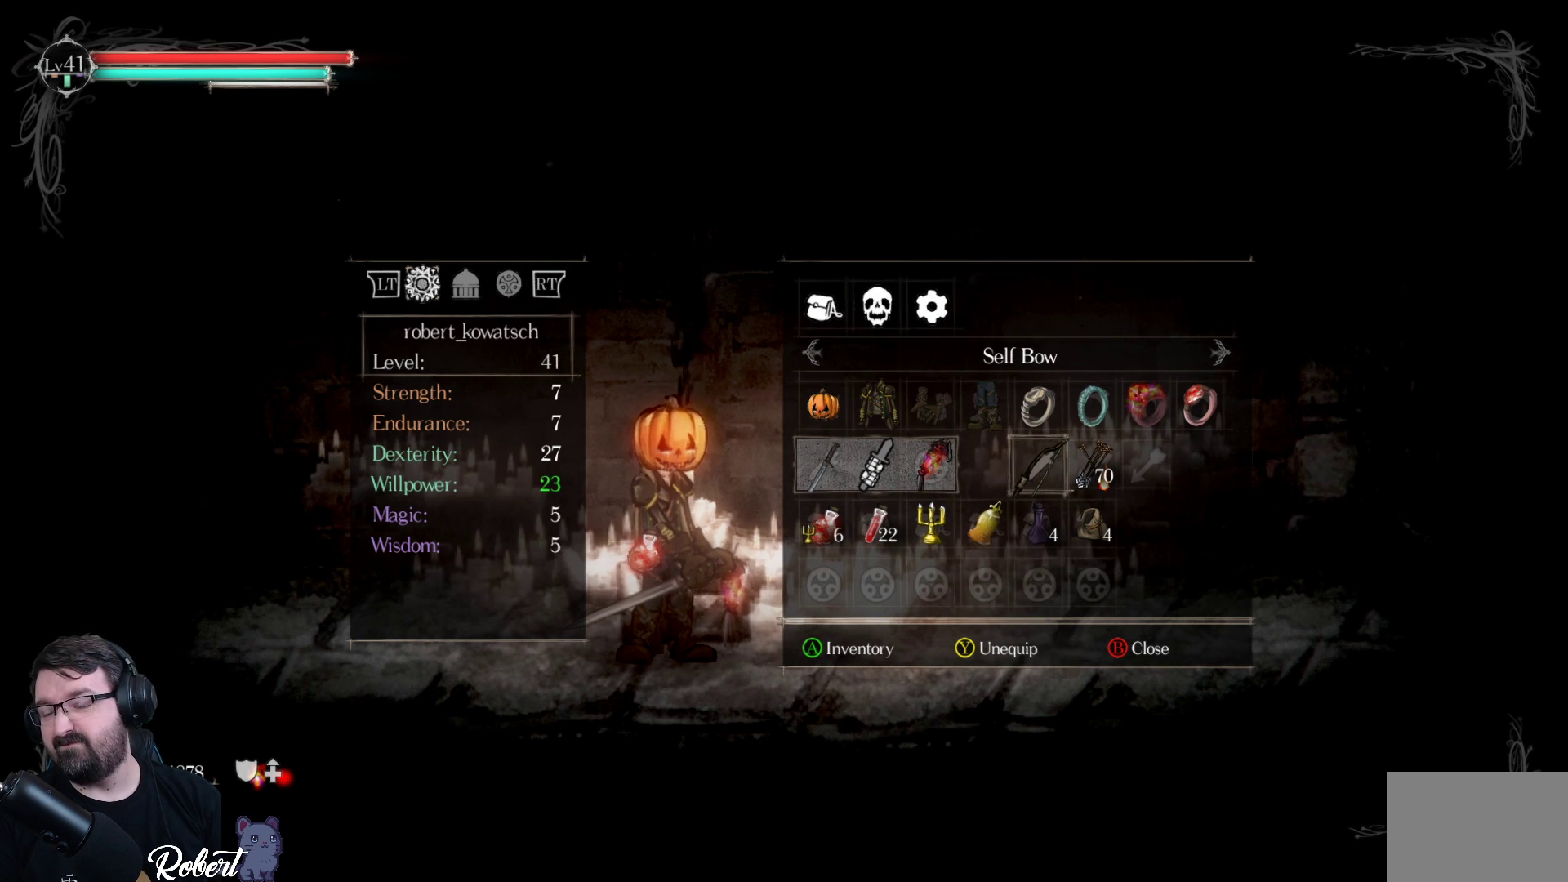
{"buttons": [], "left_stick": "center", "right_stick": "center", "events": []}
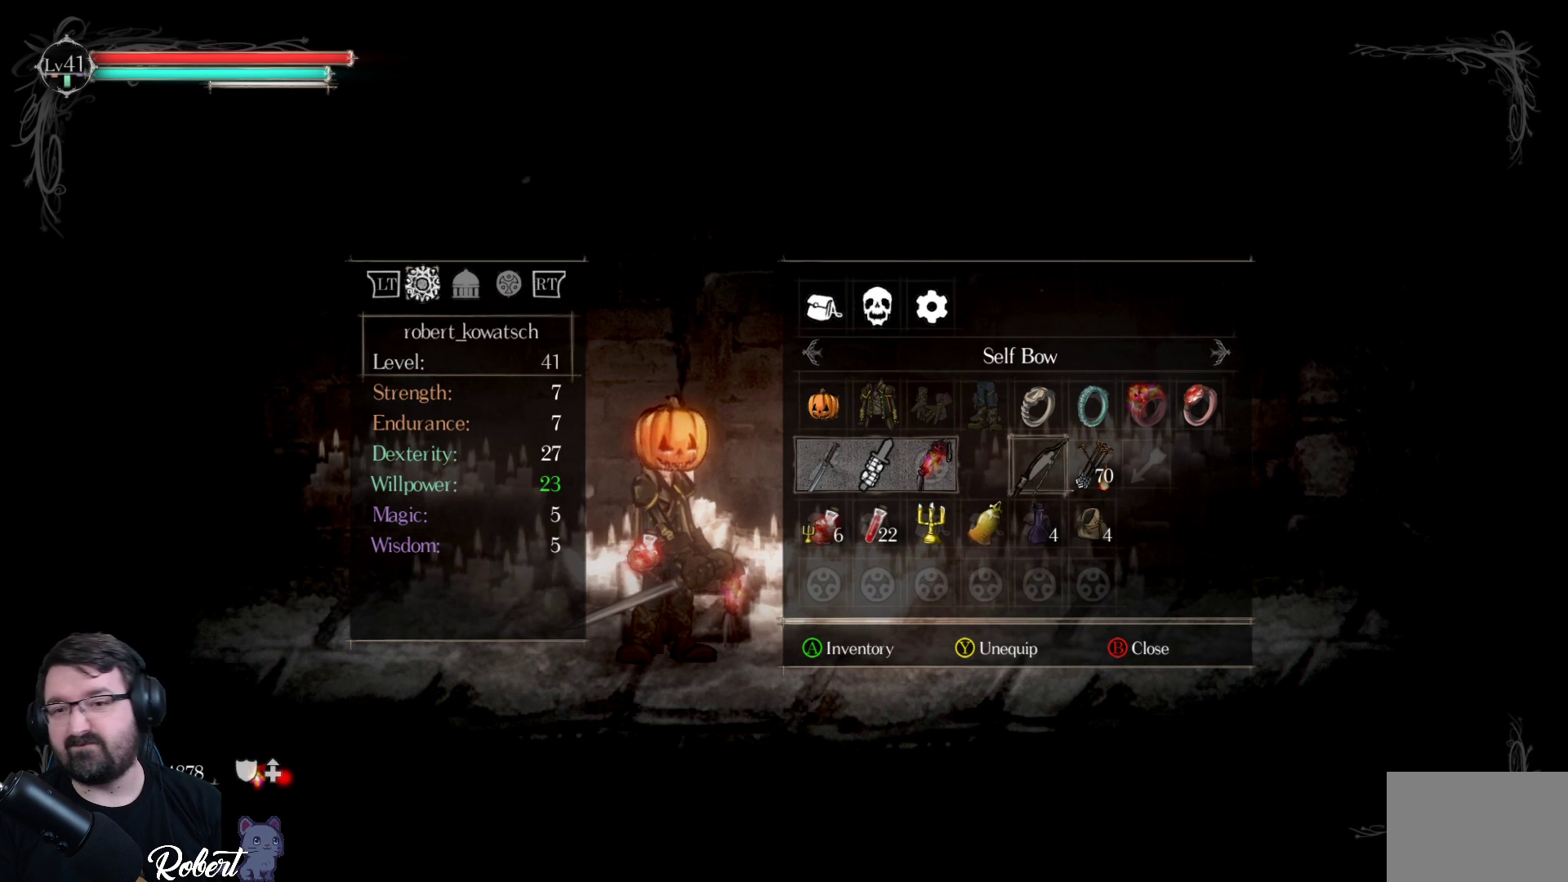
{"buttons": [], "left_stick": "center", "right_stick": "center", "events": [[133, "DPAD_RIGHT", "down"], [233, "DPAD_RIGHT", "up"]]}
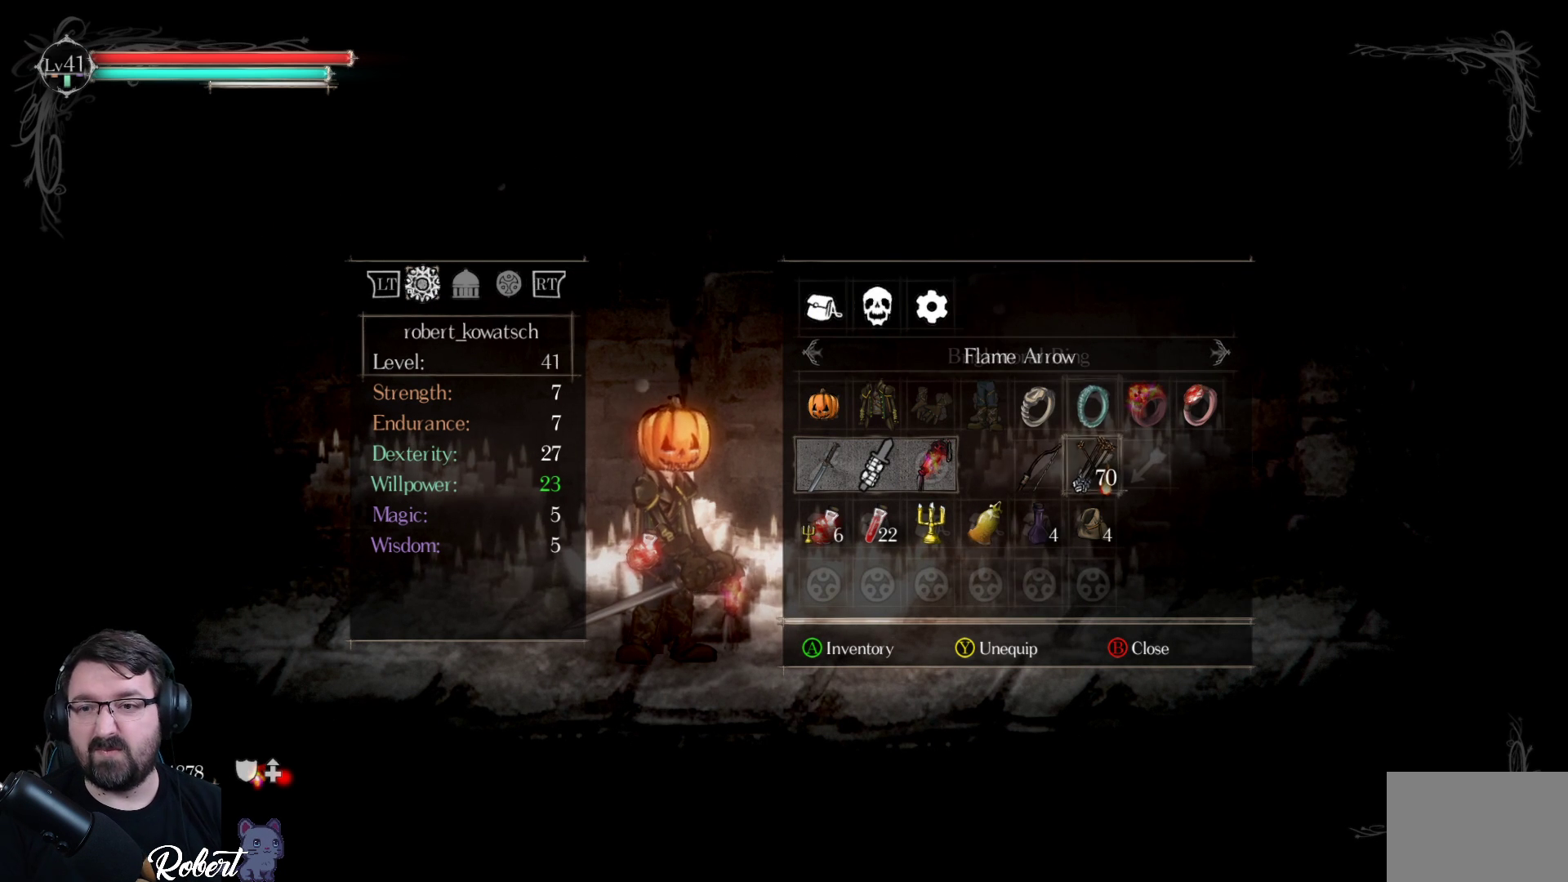
{"buttons": [], "left_stick": "center", "right_stick": "center", "events": [[33, "DPAD_UP", "down"], [133, "DPAD_UP", "up"], [367, "DPAD_RIGHT", "down"], [500, "DPAD_RIGHT", "up"]]}
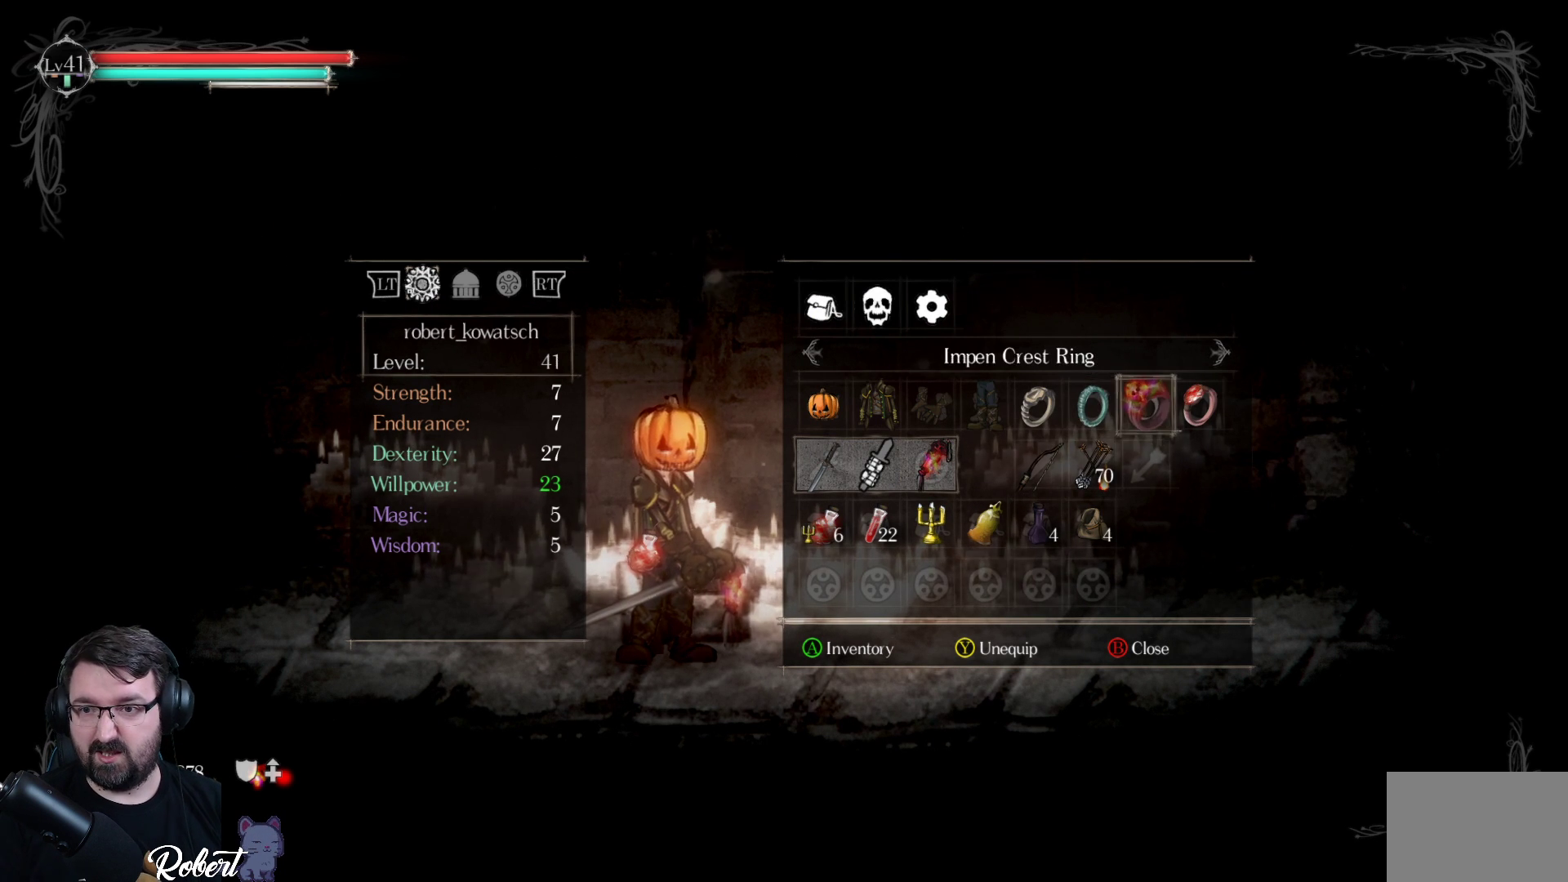
{"buttons": ["A"], "left_stick": "center", "right_stick": "center", "events": [[100, "DPAD_RIGHT", "down"], [200, "DPAD_RIGHT", "up"], [500, "A", "down"]]}
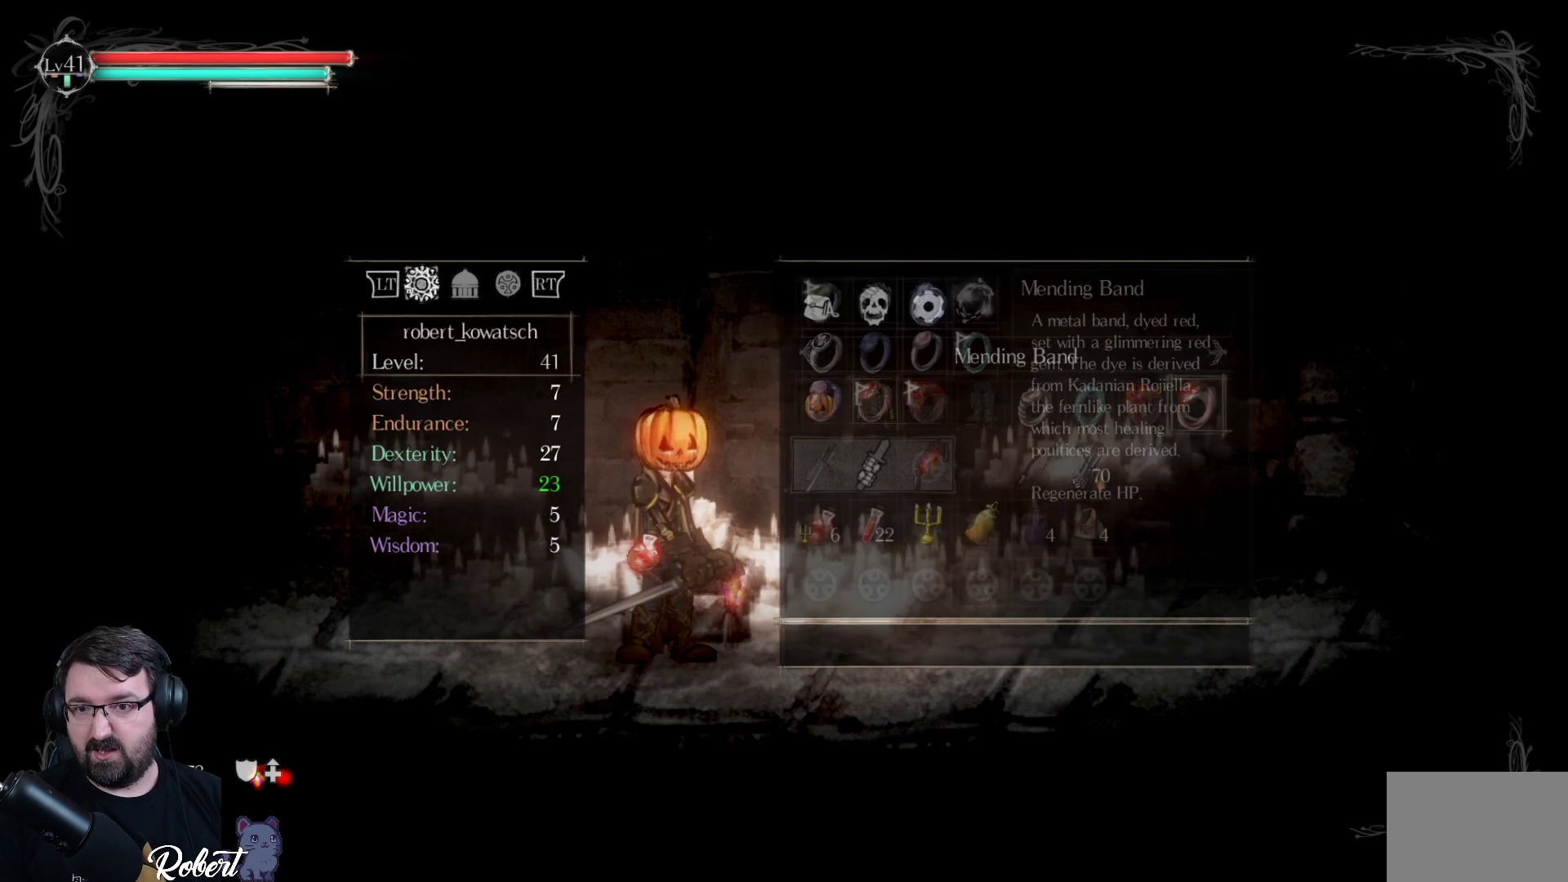
{"buttons": [], "left_stick": "center", "right_stick": "center", "events": [[100, "A", "up"]]}
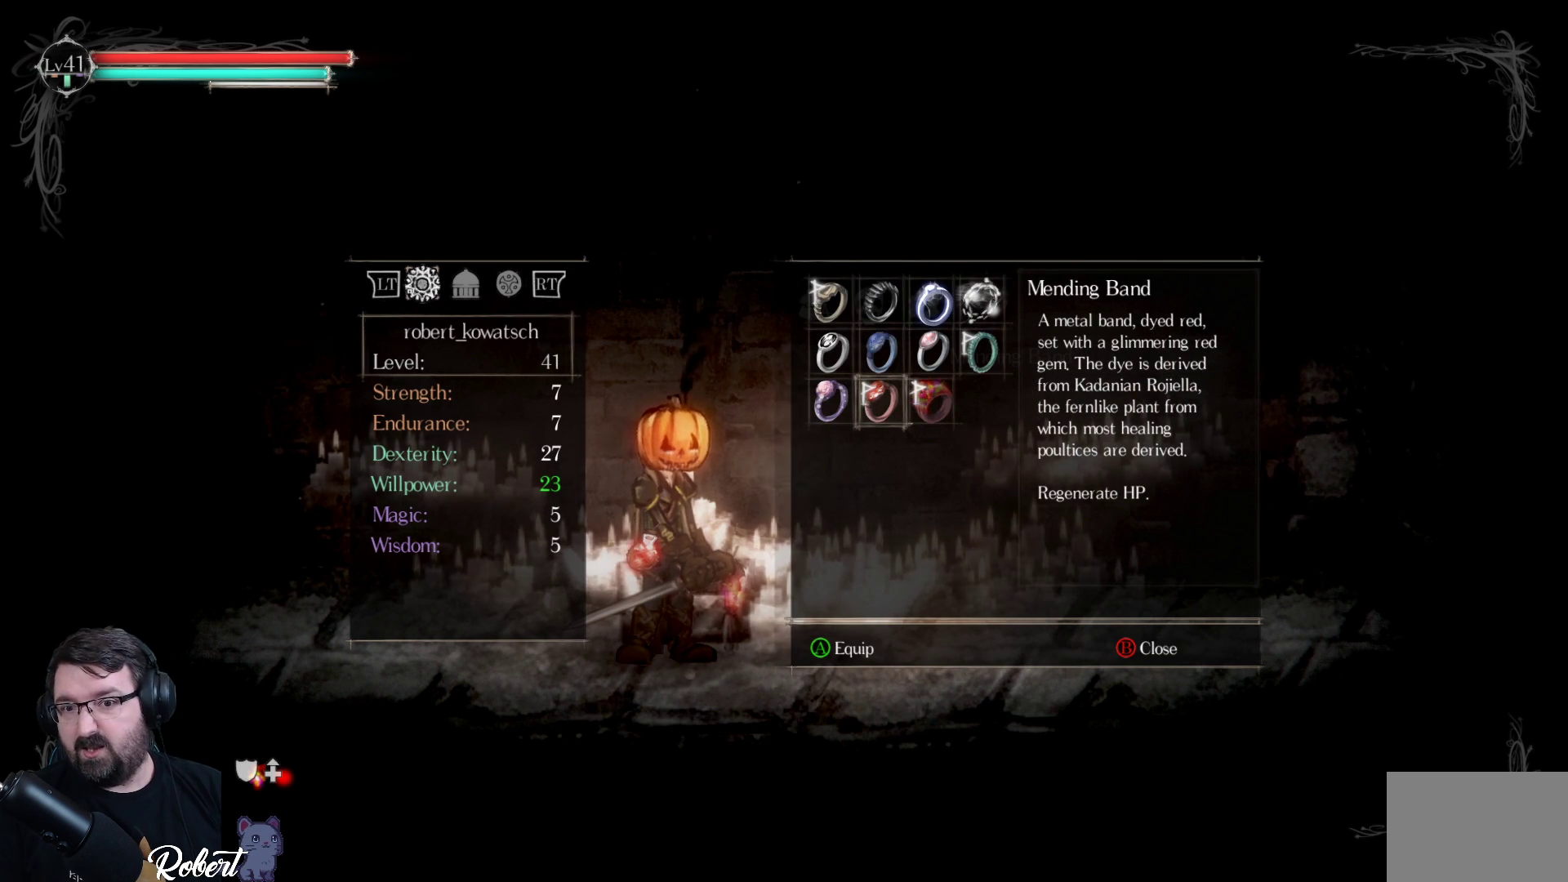
{"buttons": [], "left_stick": "center", "right_stick": "center", "events": []}
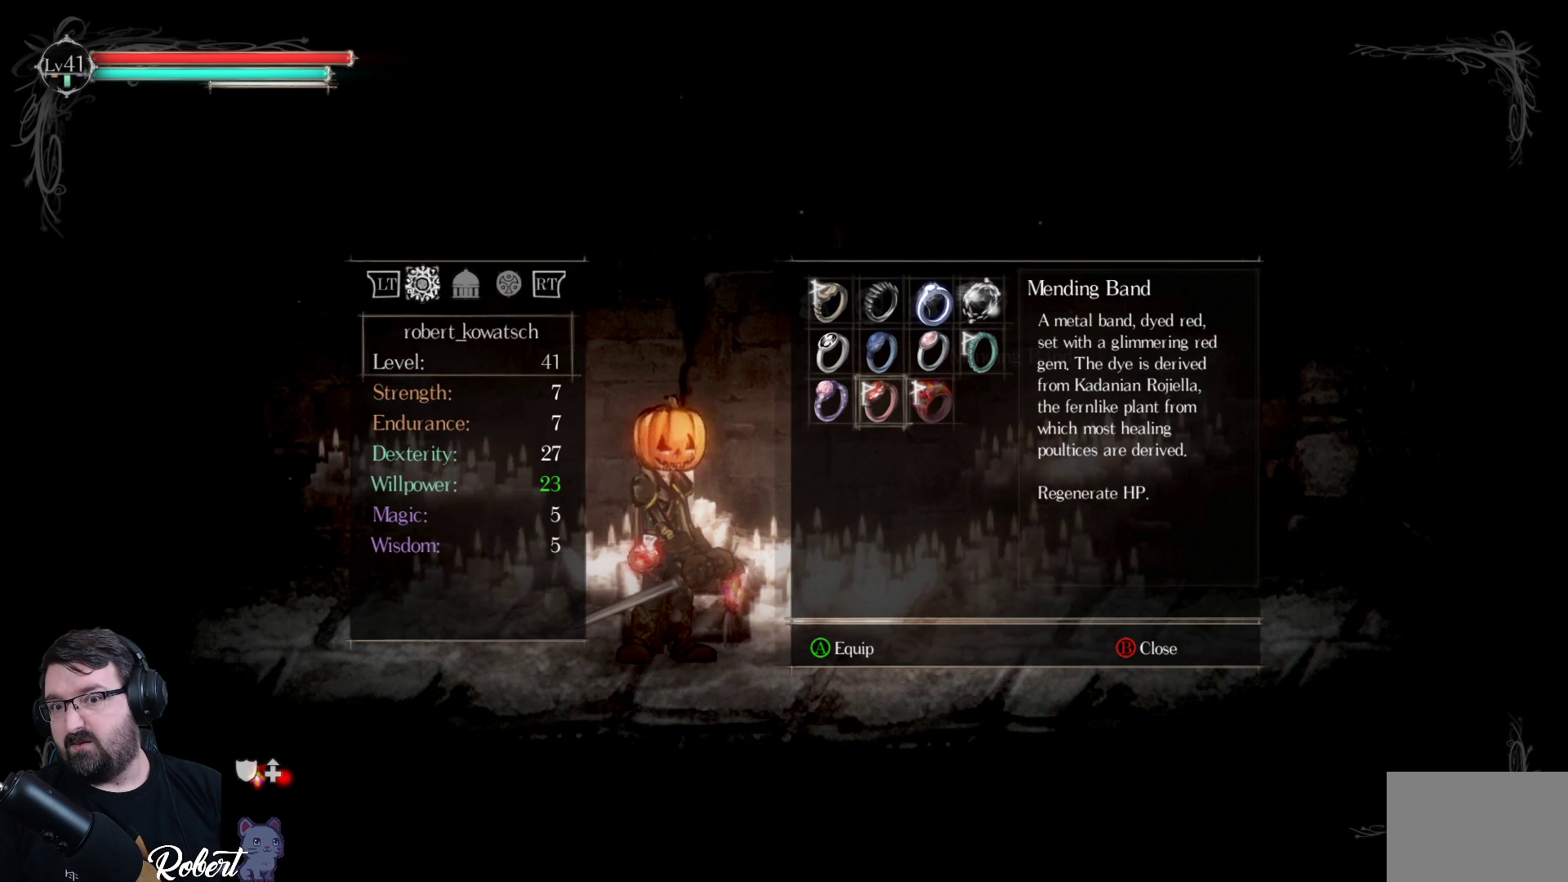
{"buttons": ["DPAD_LEFT"], "left_stick": "center", "right_stick": "center", "events": [[467, "DPAD_LEFT", "down"]]}
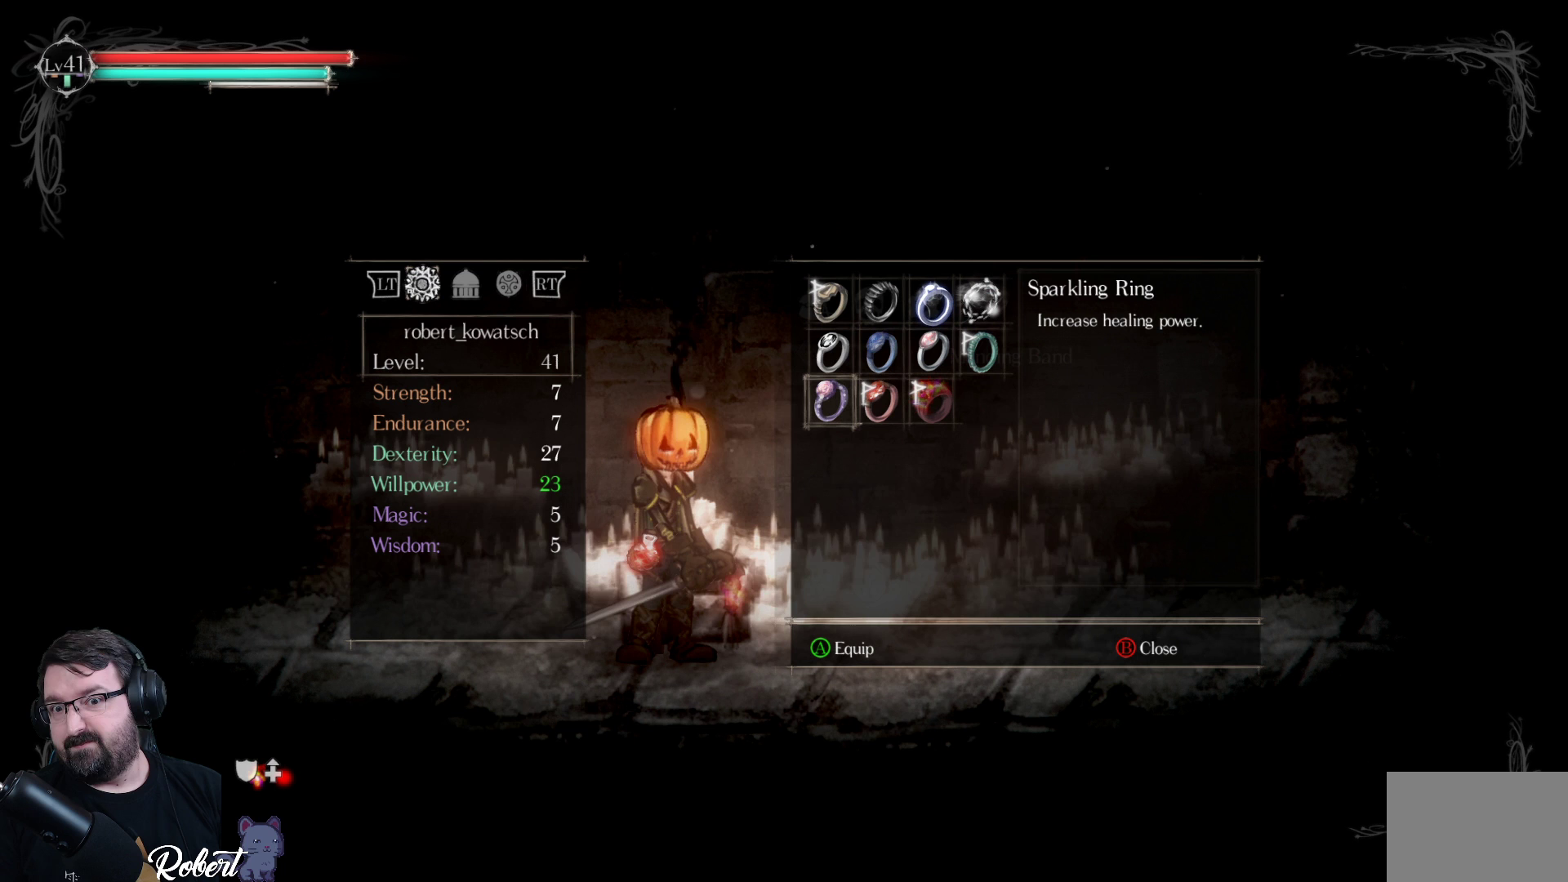
{"buttons": [], "left_stick": "center", "right_stick": "center", "events": [[67, "DPAD_LEFT", "up"]]}
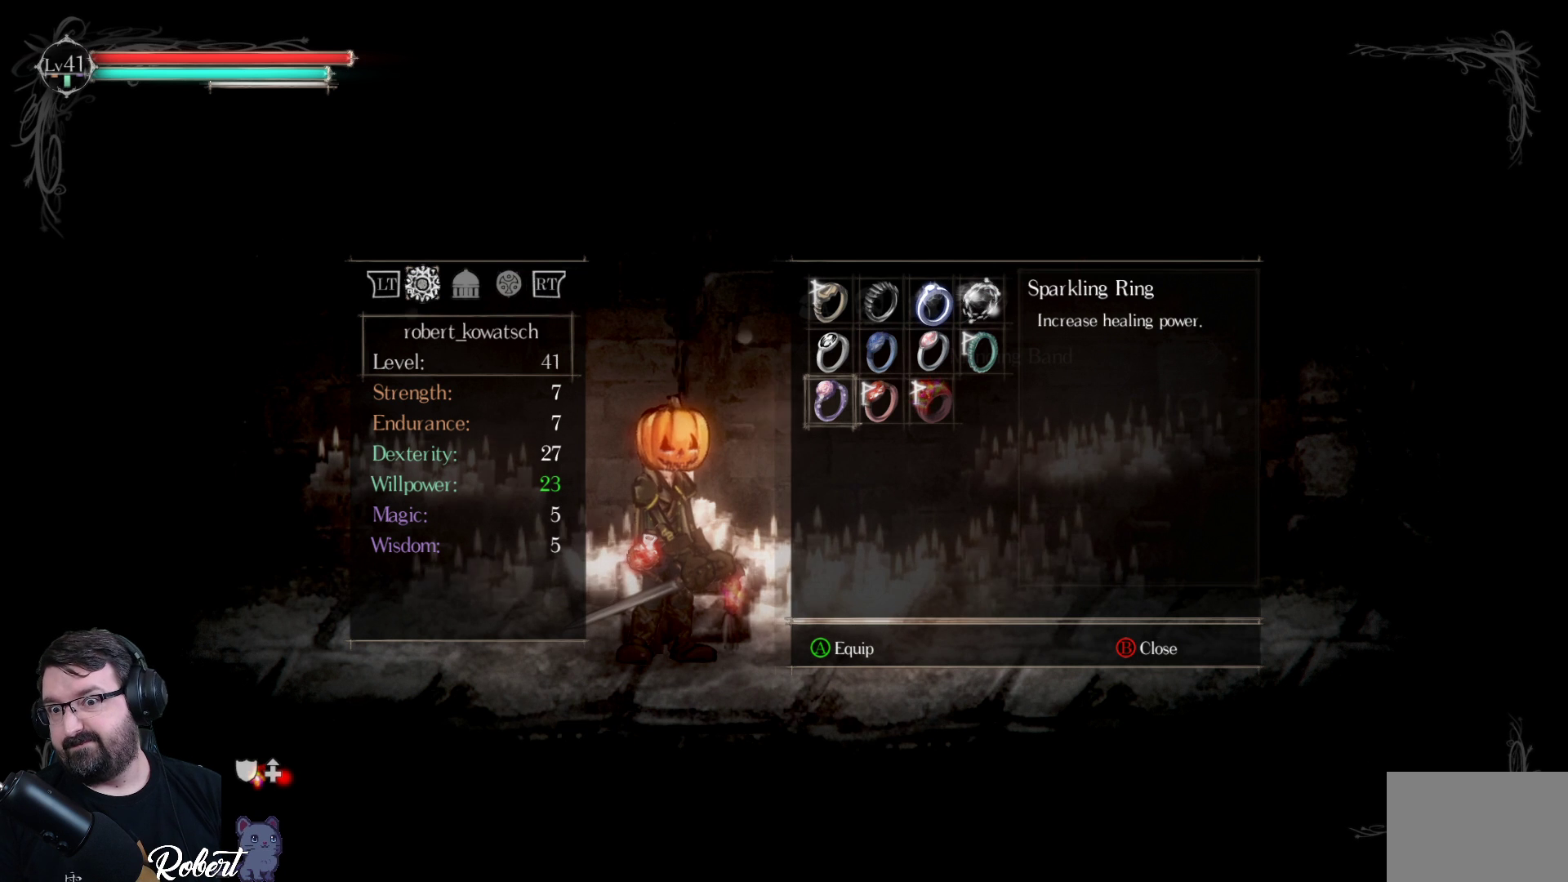
{"buttons": [], "left_stick": "center", "right_stick": "center", "events": []}
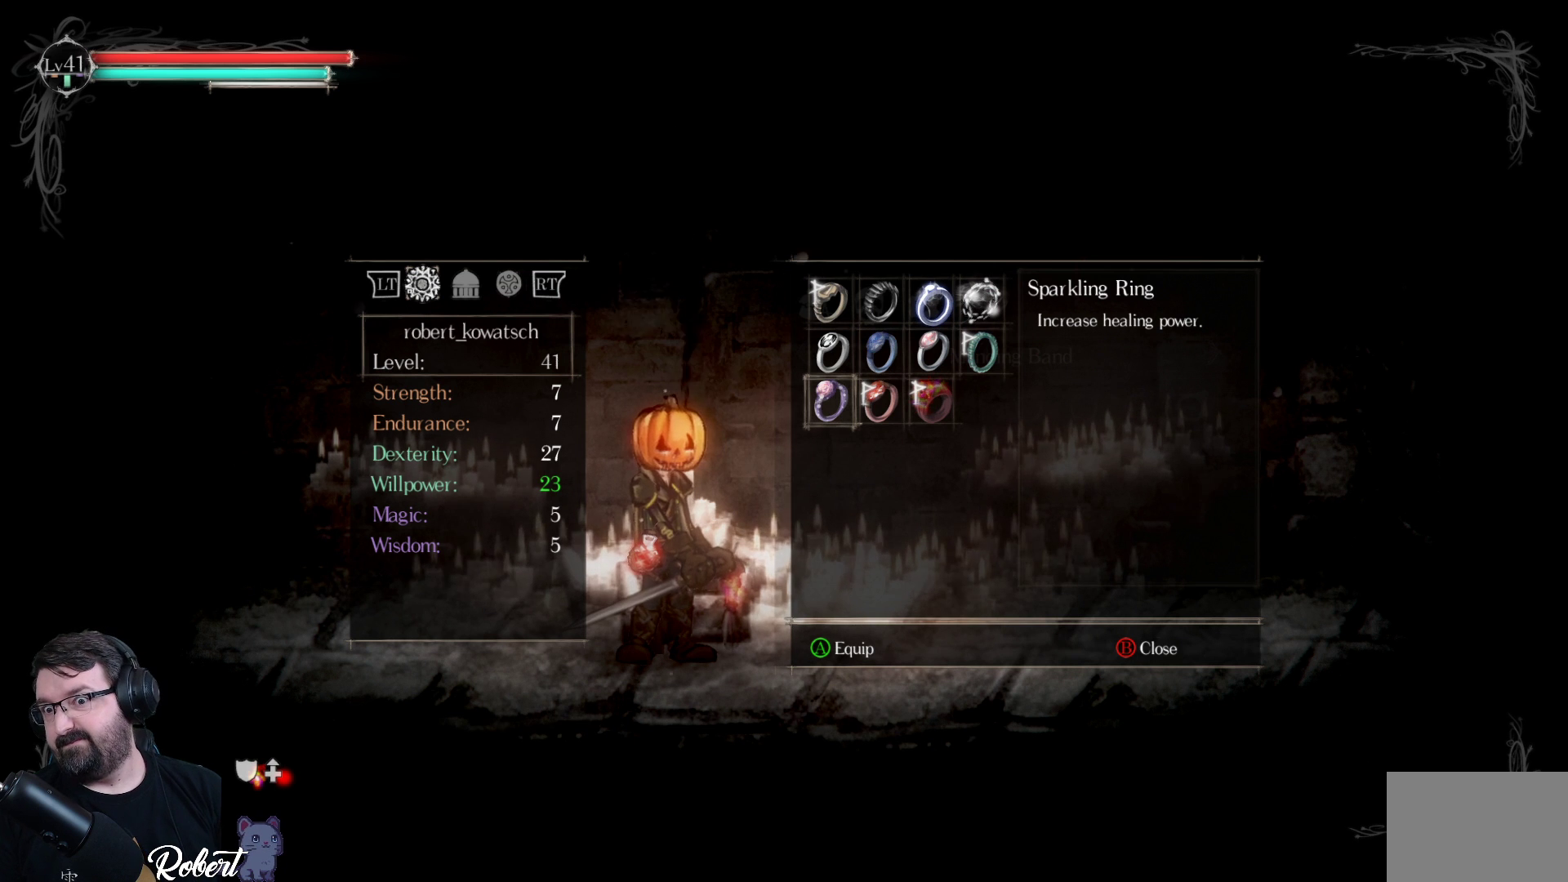
{"buttons": ["DPAD_RIGHT"], "left_stick": "center", "right_stick": "center", "events": [[300, "DPAD_RIGHT", "down"], [400, "DPAD_RIGHT", "up"], [467, "DPAD_RIGHT", "down"]]}
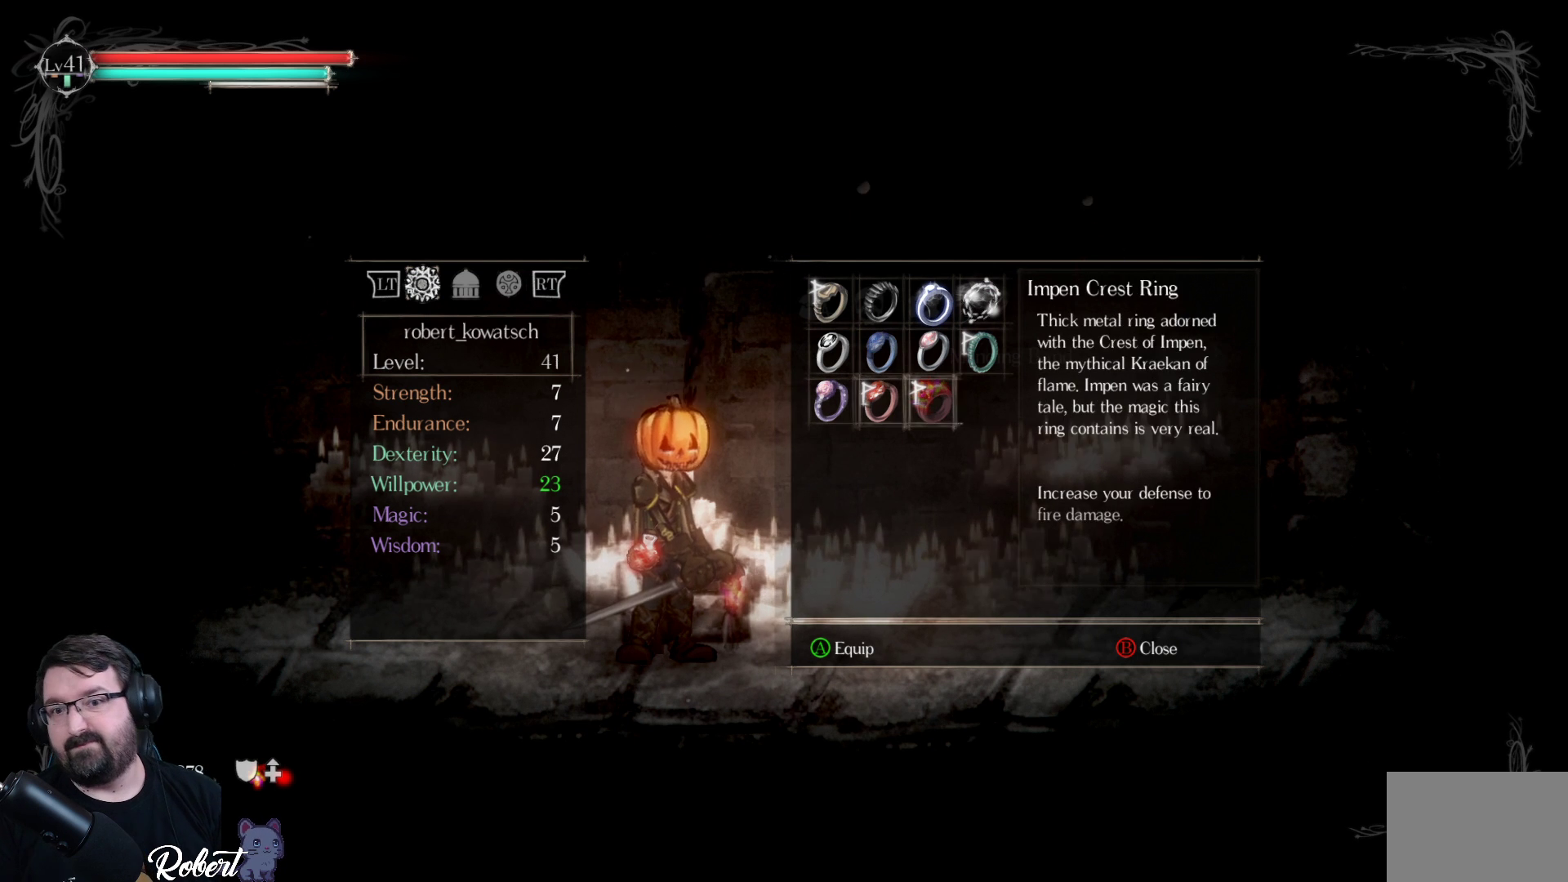
{"buttons": ["DPAD_LEFT"], "left_stick": "center", "right_stick": "center", "events": [[67, "DPAD_RIGHT", "up"], [467, "DPAD_LEFT", "down"]]}
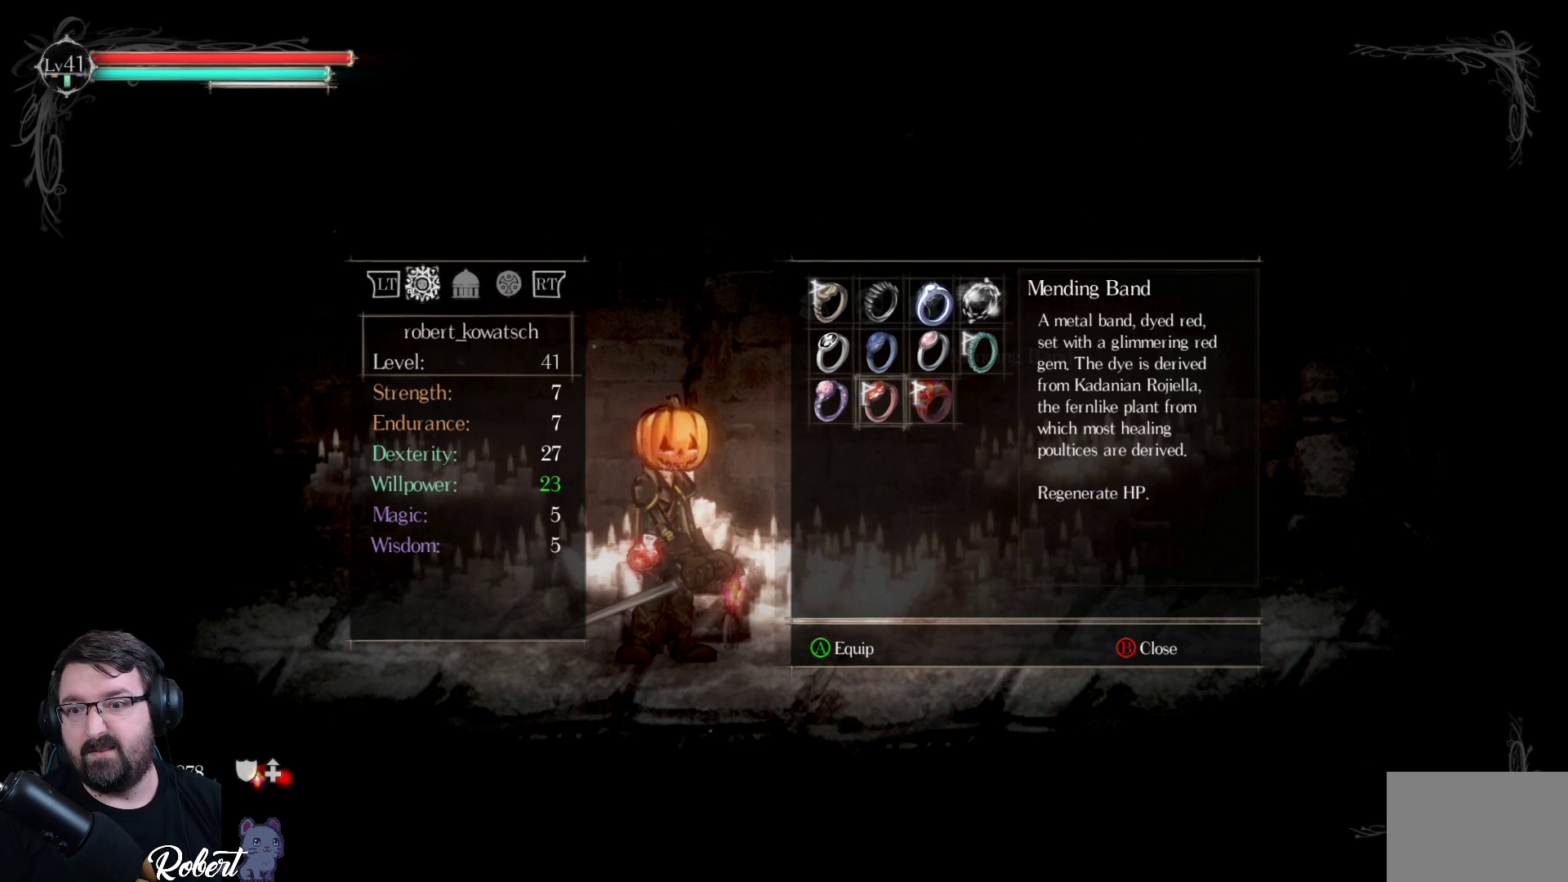
{"buttons": [], "left_stick": "center", "right_stick": "center", "events": [[67, "DPAD_LEFT", "up"]]}
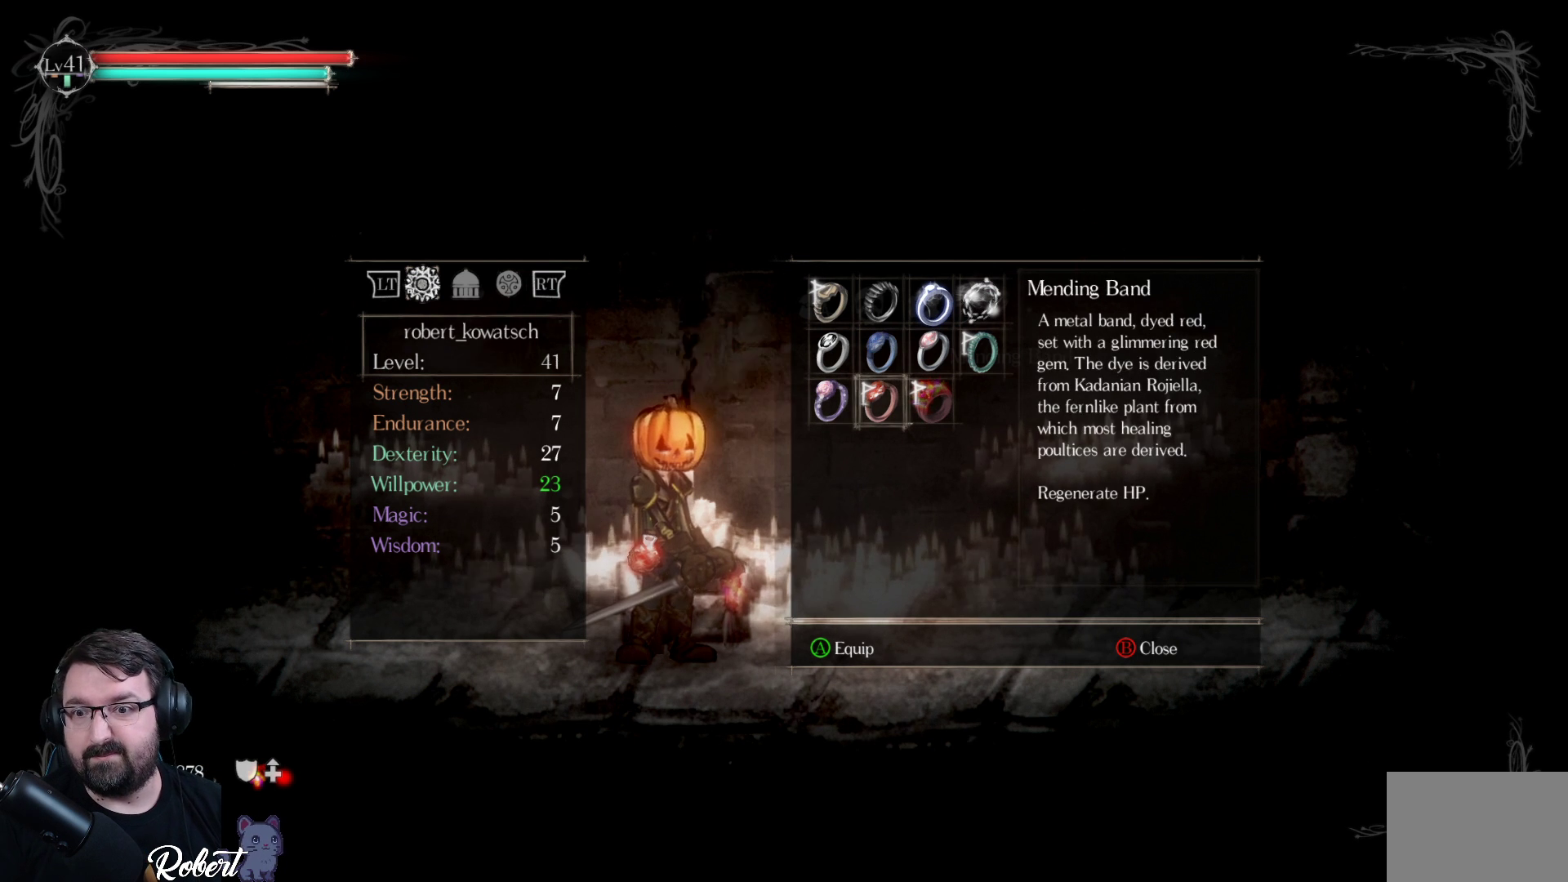
{"buttons": [], "left_stick": "center", "right_stick": "center", "events": [[33, "DPAD_LEFT", "down"], [167, "DPAD_LEFT", "up"]]}